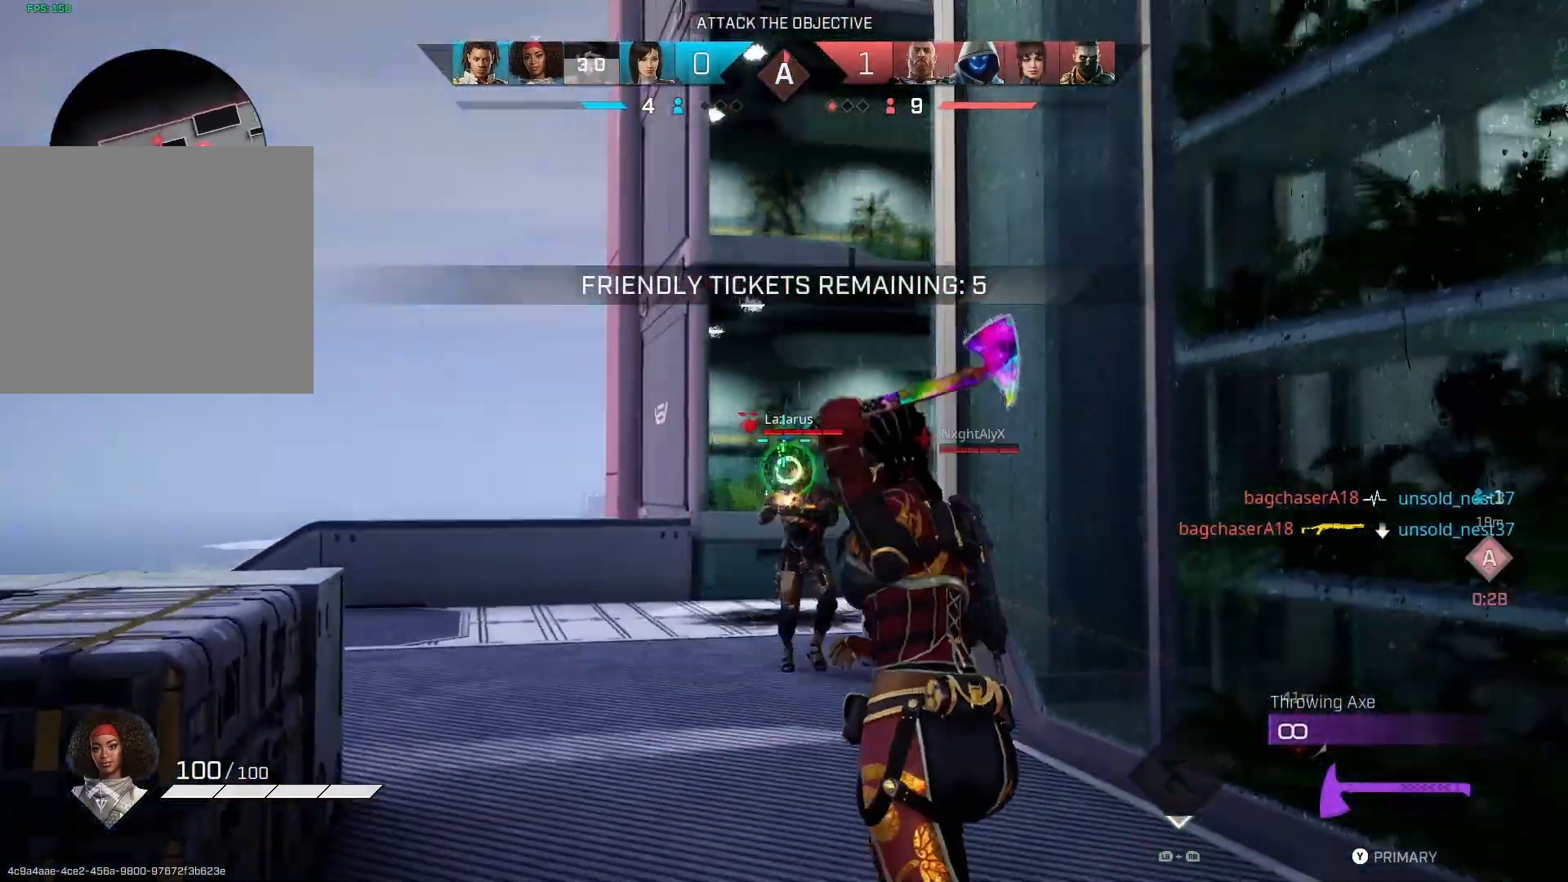
Gameplay with a controller (PlayStation layout); each line is a JSON object with the inputs held at the frame after it. "events" lists button and stick changes between this image and that frame as [ms after this image, input, new state], when the widget could be followed in between.
{"buttons": [], "left_stick": "left", "right_stick": "center", "events": [[33, "left_stick", "down-left"], [133, "right_stick", "down-right"], [167, "L2", "up"], [167, "R2", "up"], [200, "right_stick", "center"], [233, "CIRCLE", "down"], [267, "left_stick", "left"], [333, "CIRCLE", "up"]]}
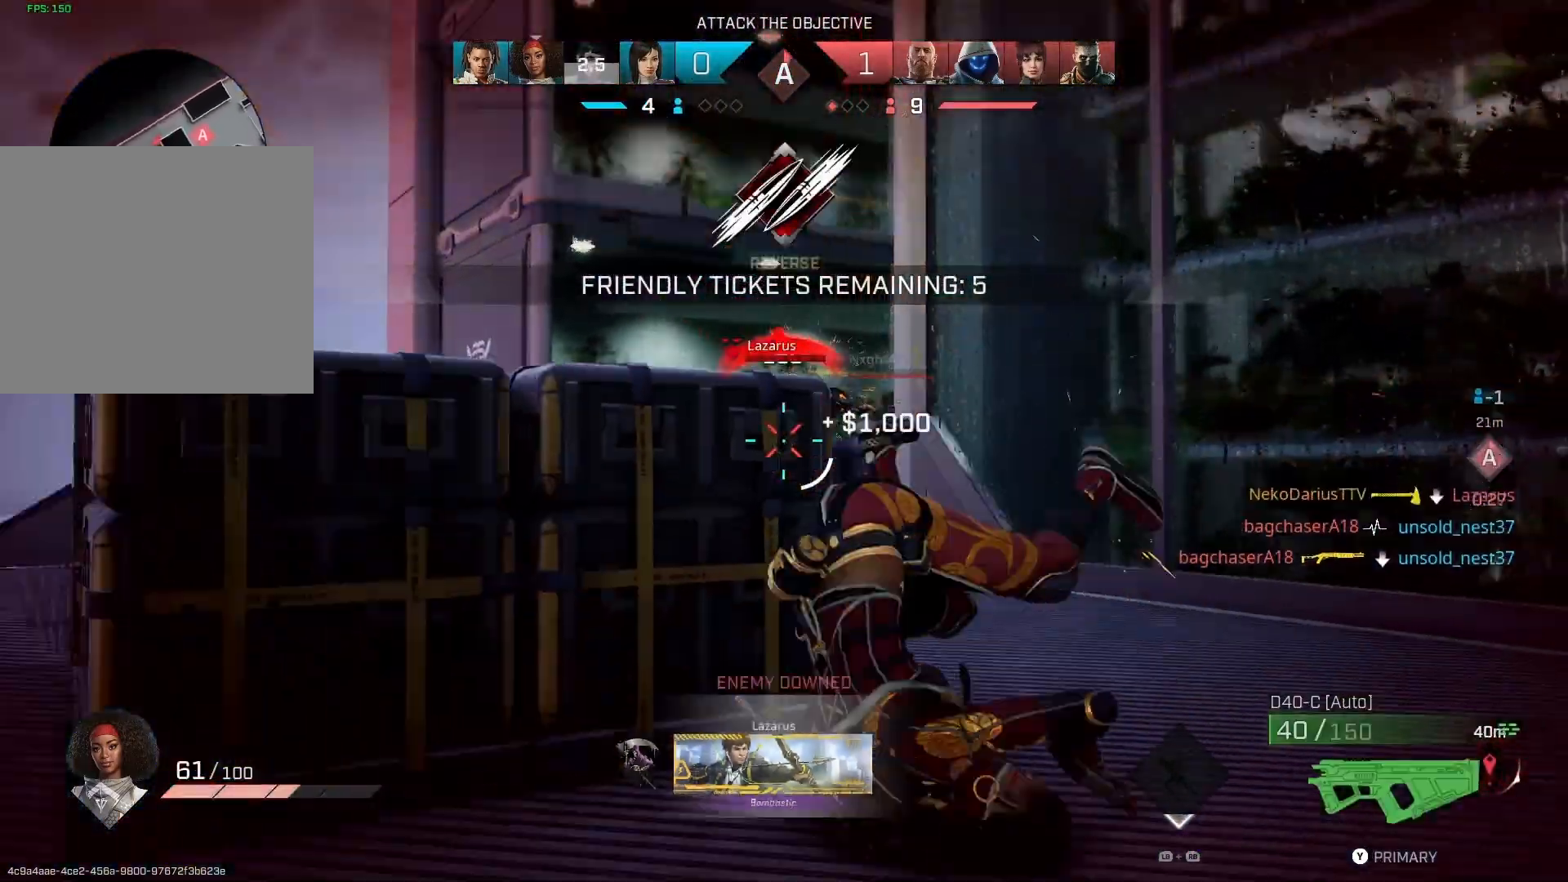
{"buttons": [], "left_stick": "up", "right_stick": "right", "events": [[33, "right_stick", "left"], [100, "left_stick", "up-left"], [267, "left_stick", "up"], [267, "right_stick", "center"], [333, "L3", "down"], [467, "L3", "up"], [500, "right_stick", "right"]]}
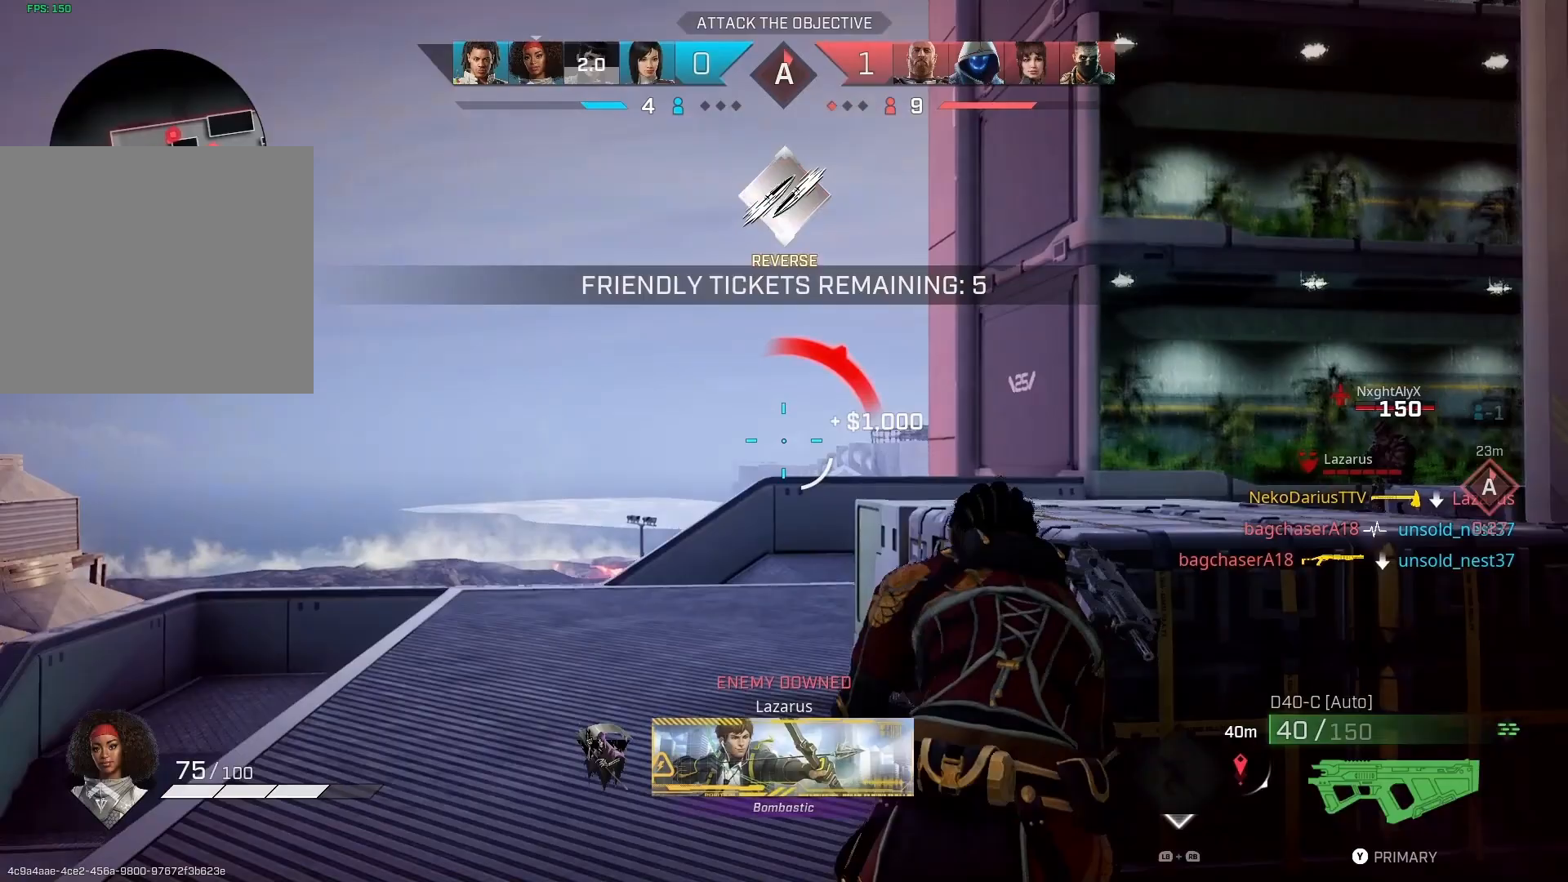
{"buttons": [], "left_stick": "up", "right_stick": "center", "events": [[200, "R3", "down"], [233, "right_stick", "down-right"], [300, "R3", "up"], [433, "right_stick", "center"]]}
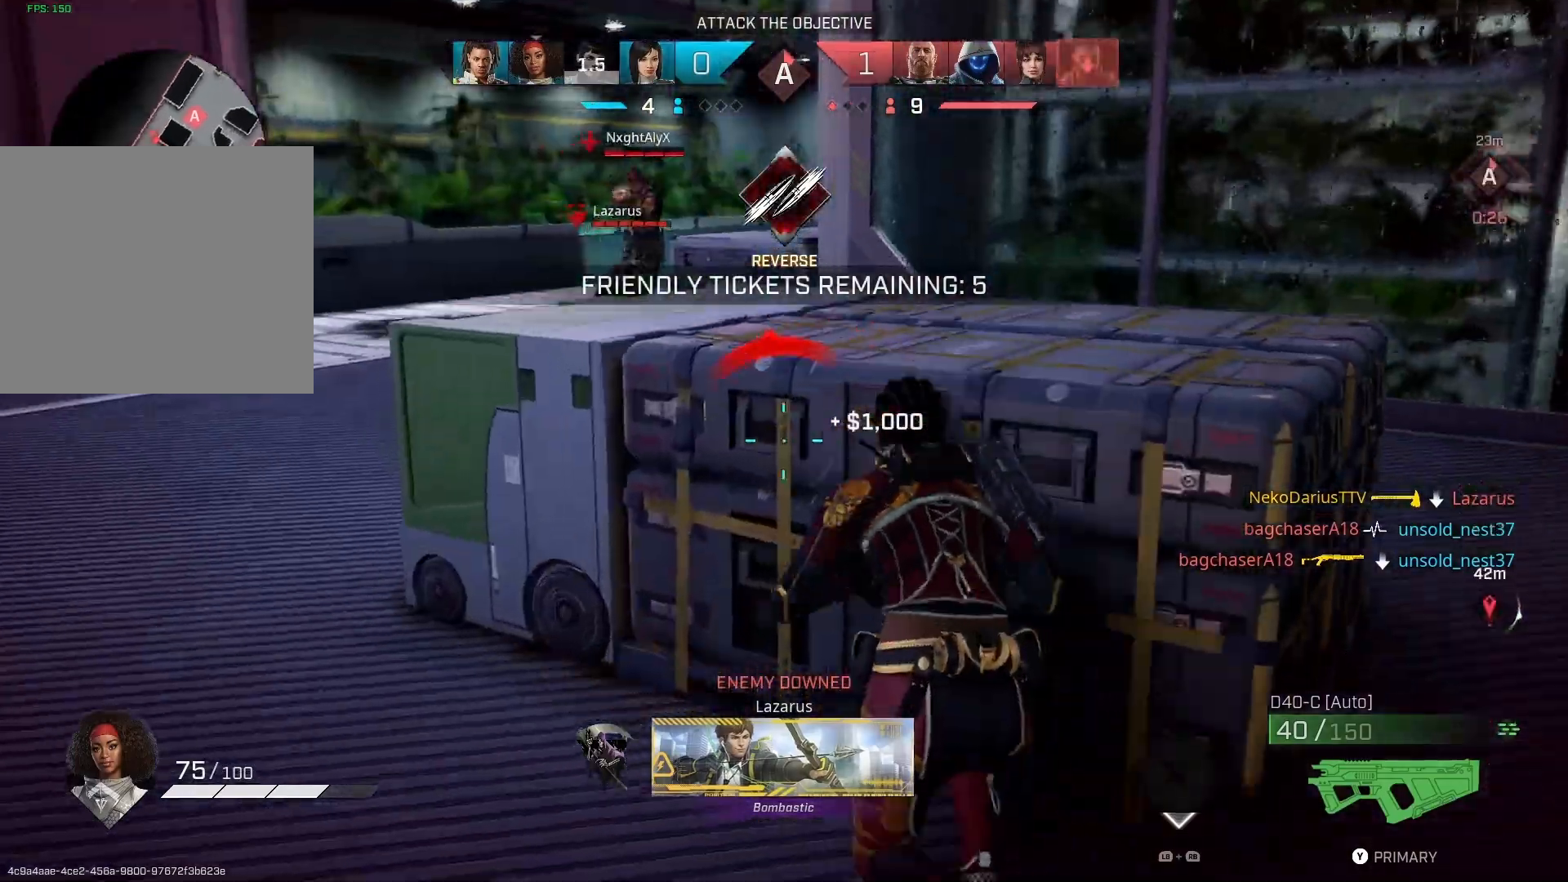
{"buttons": [], "left_stick": "up", "right_stick": "center", "events": [[67, "right_stick", "up"], [167, "right_stick", "center"], [433, "R3", "down"], [500, "R3", "up"]]}
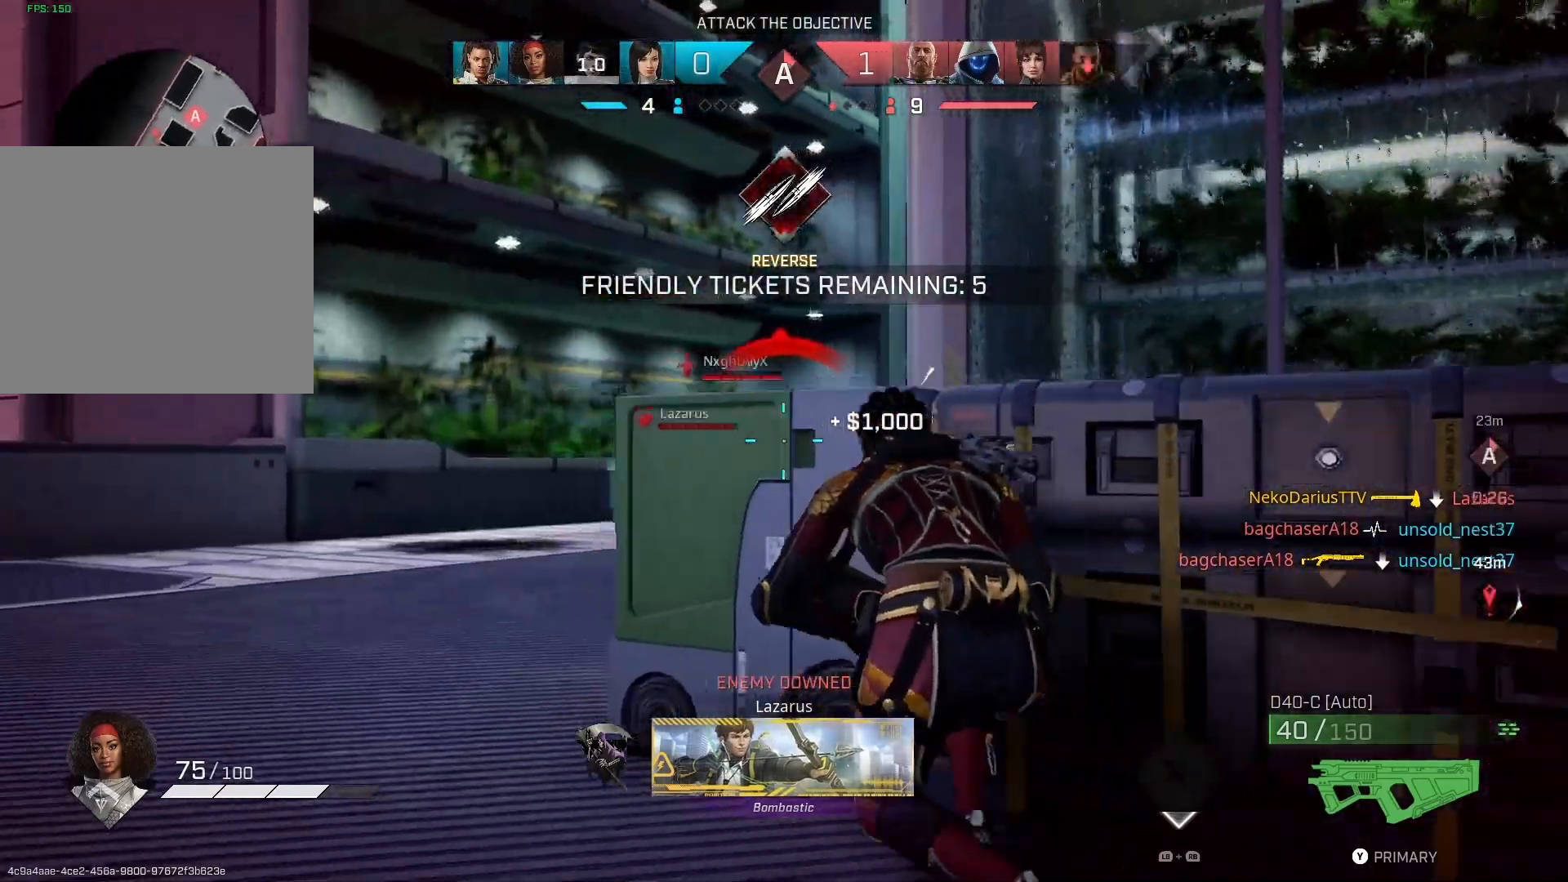
{"buttons": ["R2"], "left_stick": "up", "right_stick": "down-right", "events": [[167, "R2", "down"], [267, "right_stick", "down-right"]]}
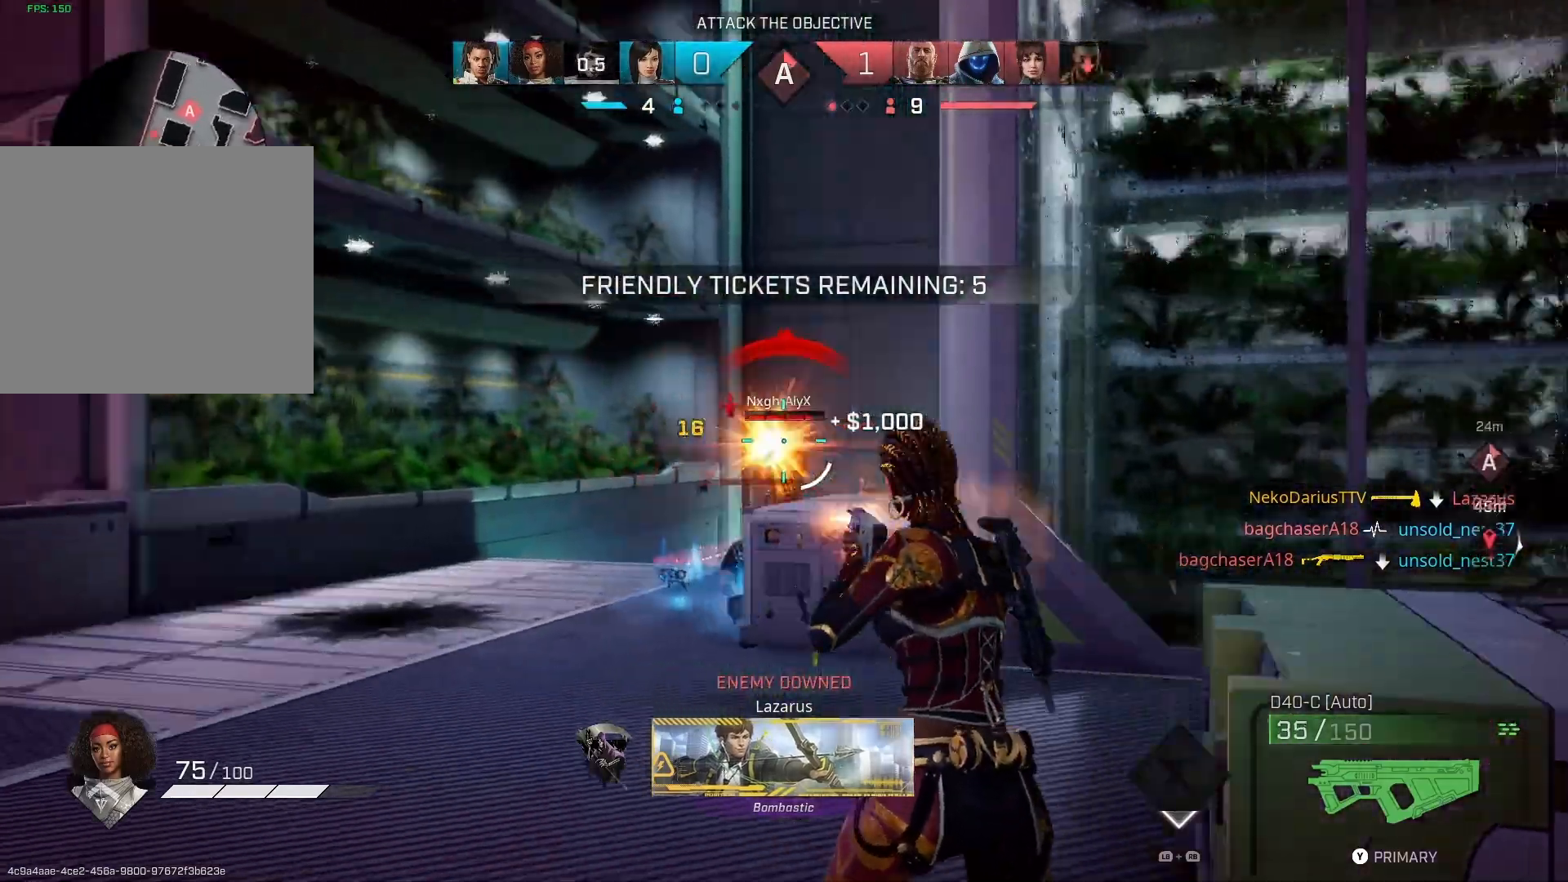
{"buttons": ["R2"], "left_stick": "up", "right_stick": "right", "events": [[133, "right_stick", "down-left"], [333, "right_stick", "down-right"], [433, "right_stick", "right"]]}
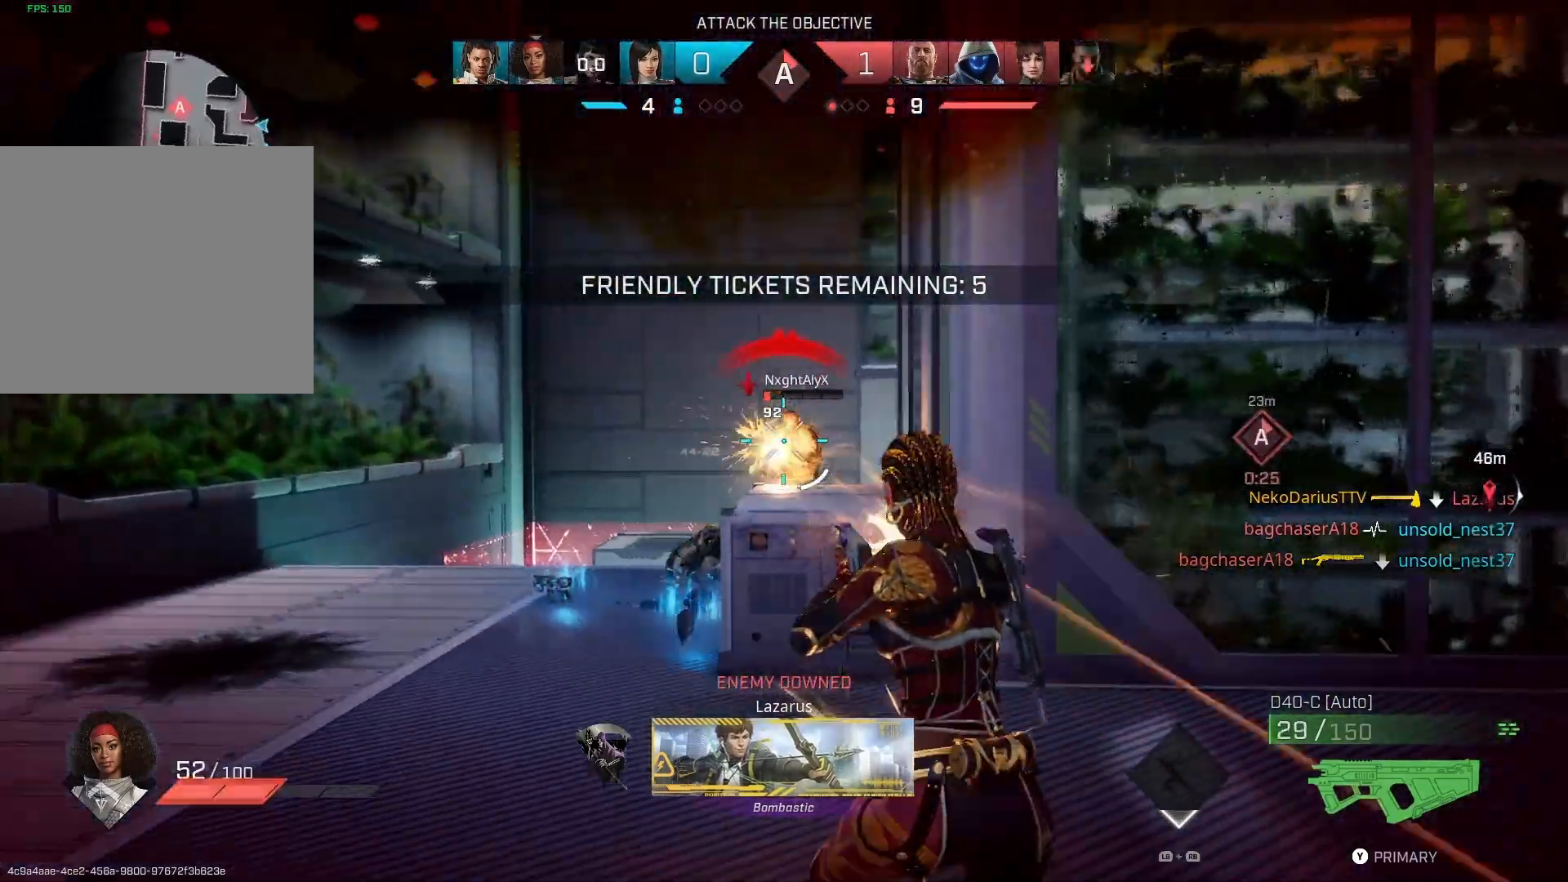
{"buttons": [], "left_stick": "center", "right_stick": "right", "events": [[33, "right_stick", "center"], [233, "CIRCLE", "down"], [333, "CIRCLE", "up"], [333, "R2", "up"], [433, "left_stick", "center"], [500, "right_stick", "right"]]}
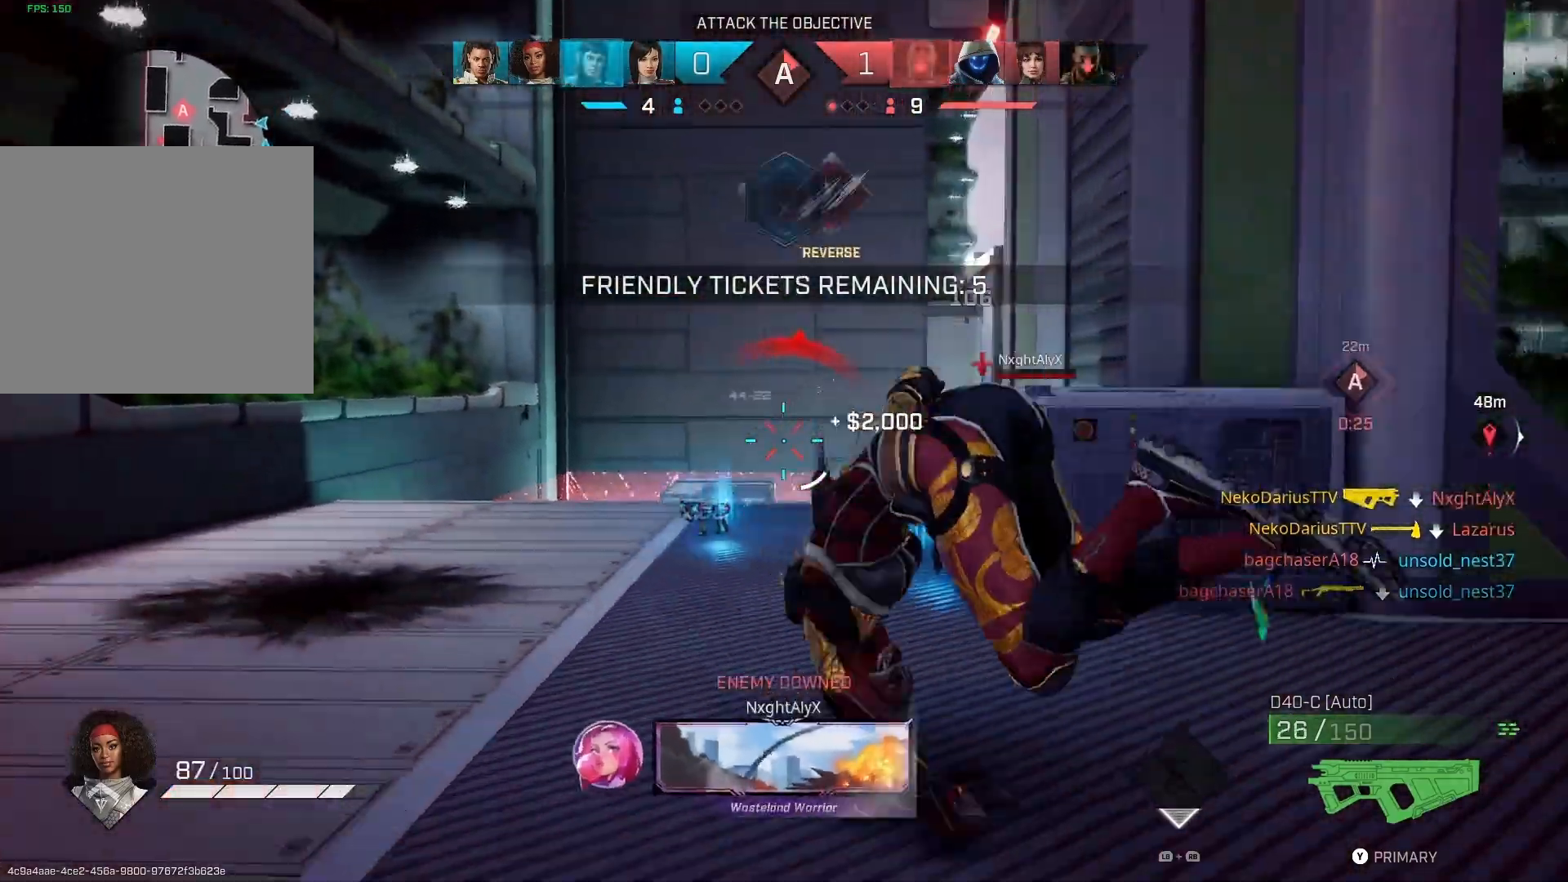
{"buttons": [], "left_stick": "up", "right_stick": "right", "events": [[233, "left_stick", "up"], [333, "L3", "down"], [467, "L3", "up"]]}
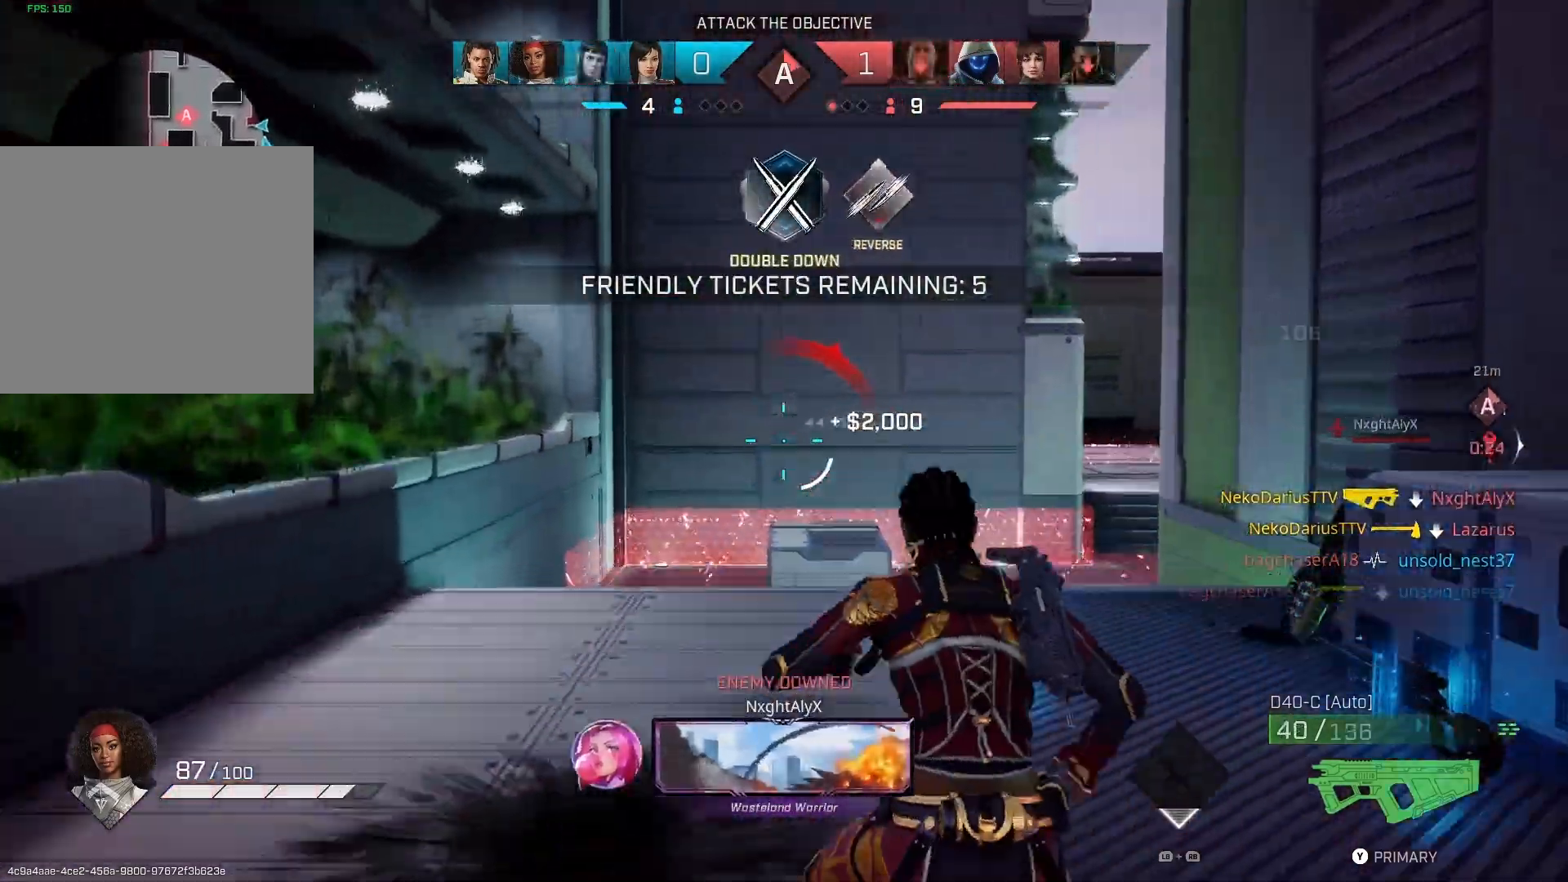
{"buttons": ["R3"], "left_stick": "up", "right_stick": "right", "events": [[167, "R1", "down"], [300, "R1", "up"], [400, "R3", "down"]]}
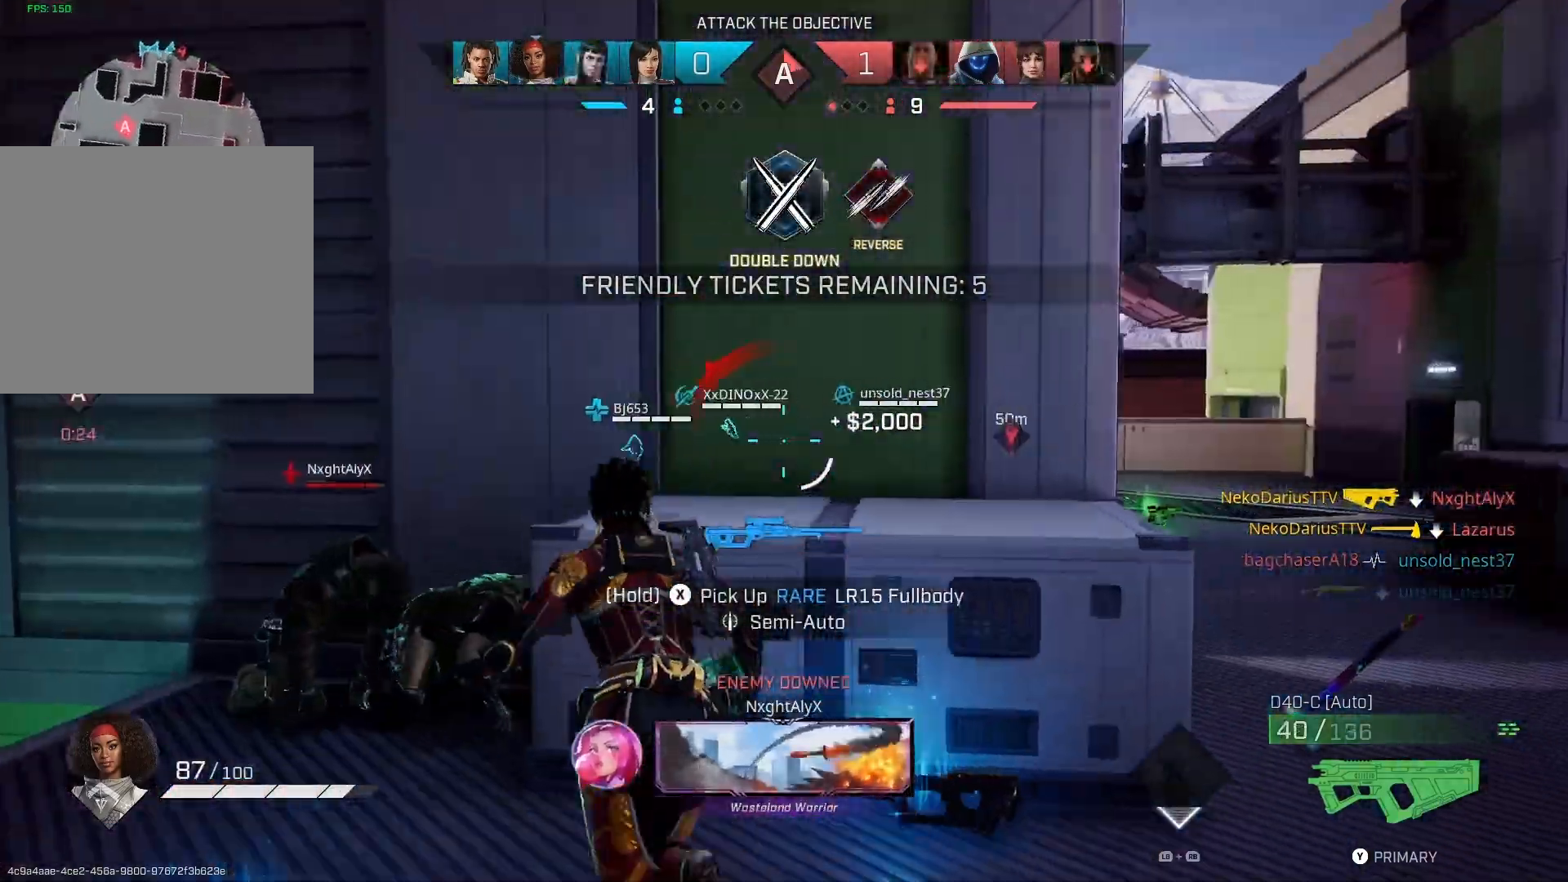
{"buttons": [], "left_stick": "left", "right_stick": "right", "events": [[67, "R3", "up"], [233, "left_stick", "up-left"], [467, "left_stick", "left"]]}
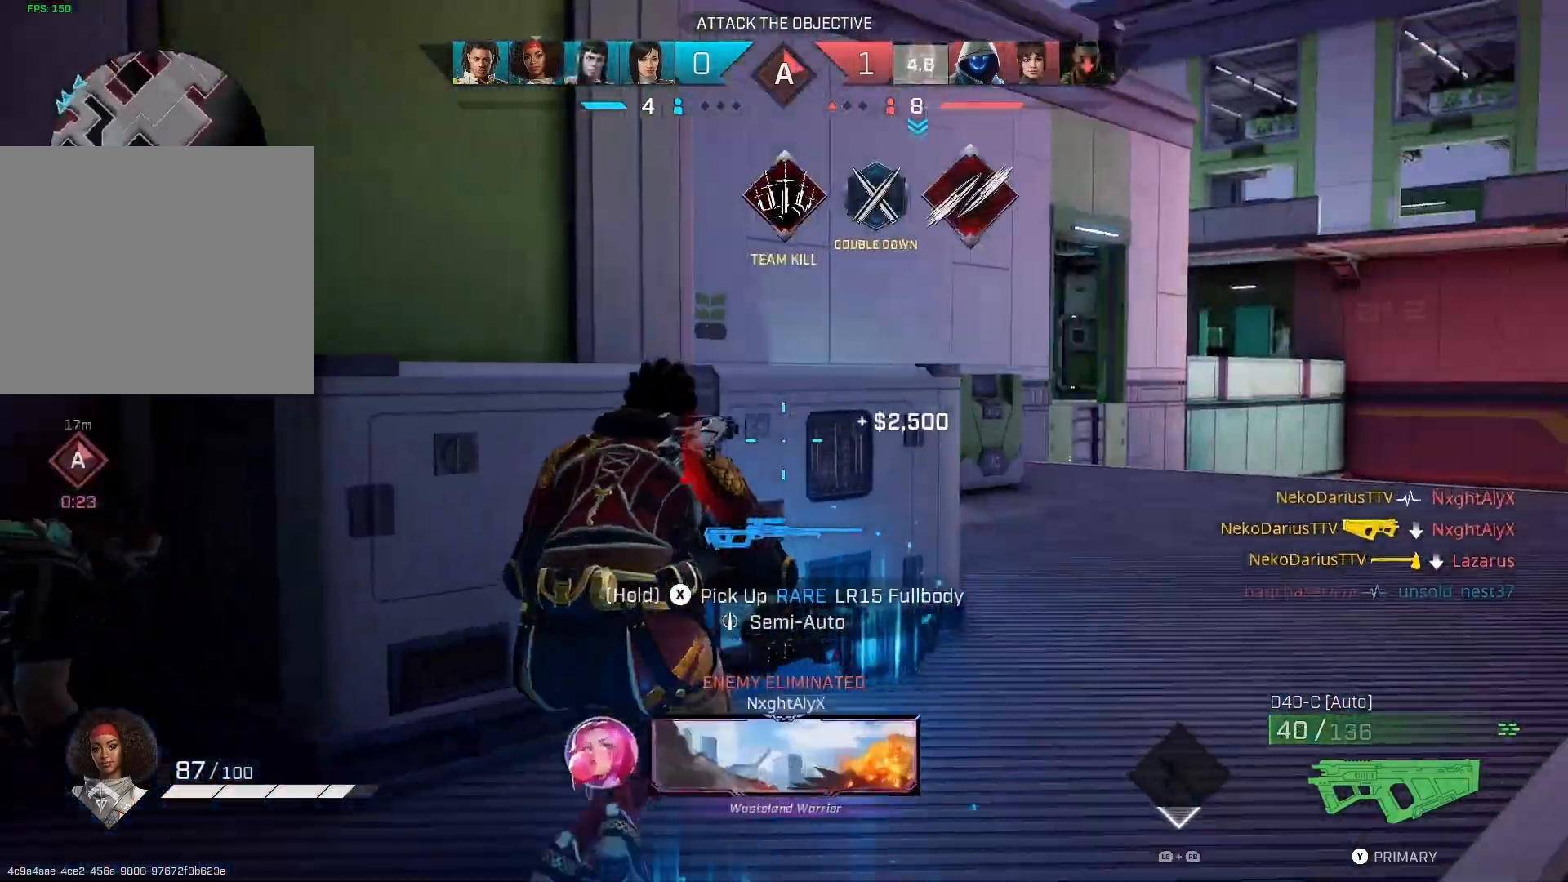
{"buttons": [], "left_stick": "left", "right_stick": "down-right", "events": [[367, "right_stick", "center"], [433, "right_stick", "down-right"]]}
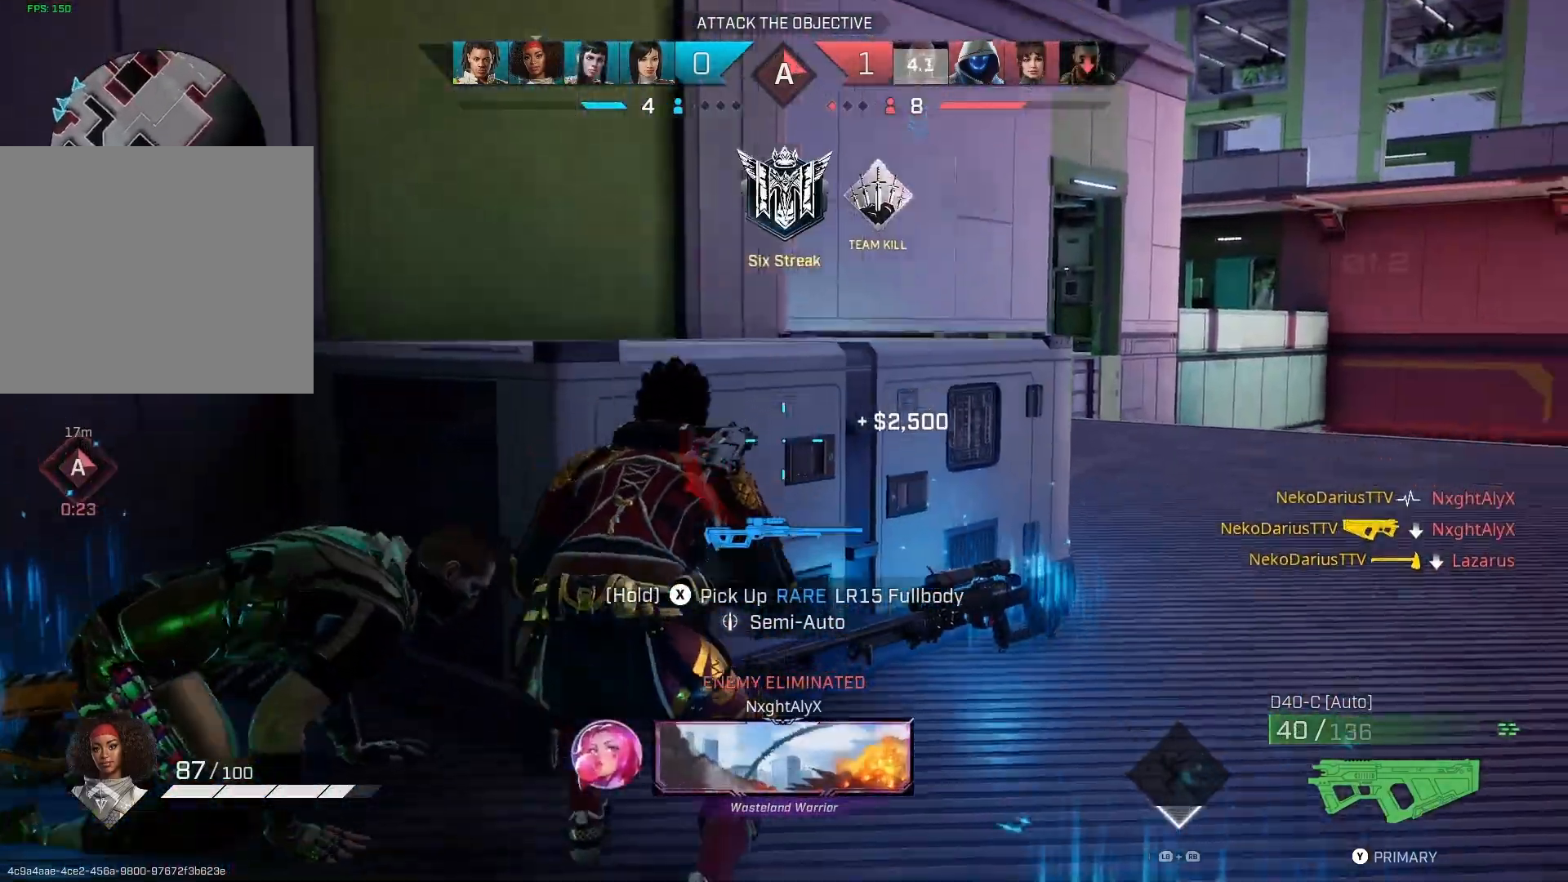
{"buttons": [], "left_stick": "left", "right_stick": "down-left", "events": [[67, "right_stick", "center"], [467, "right_stick", "down-left"]]}
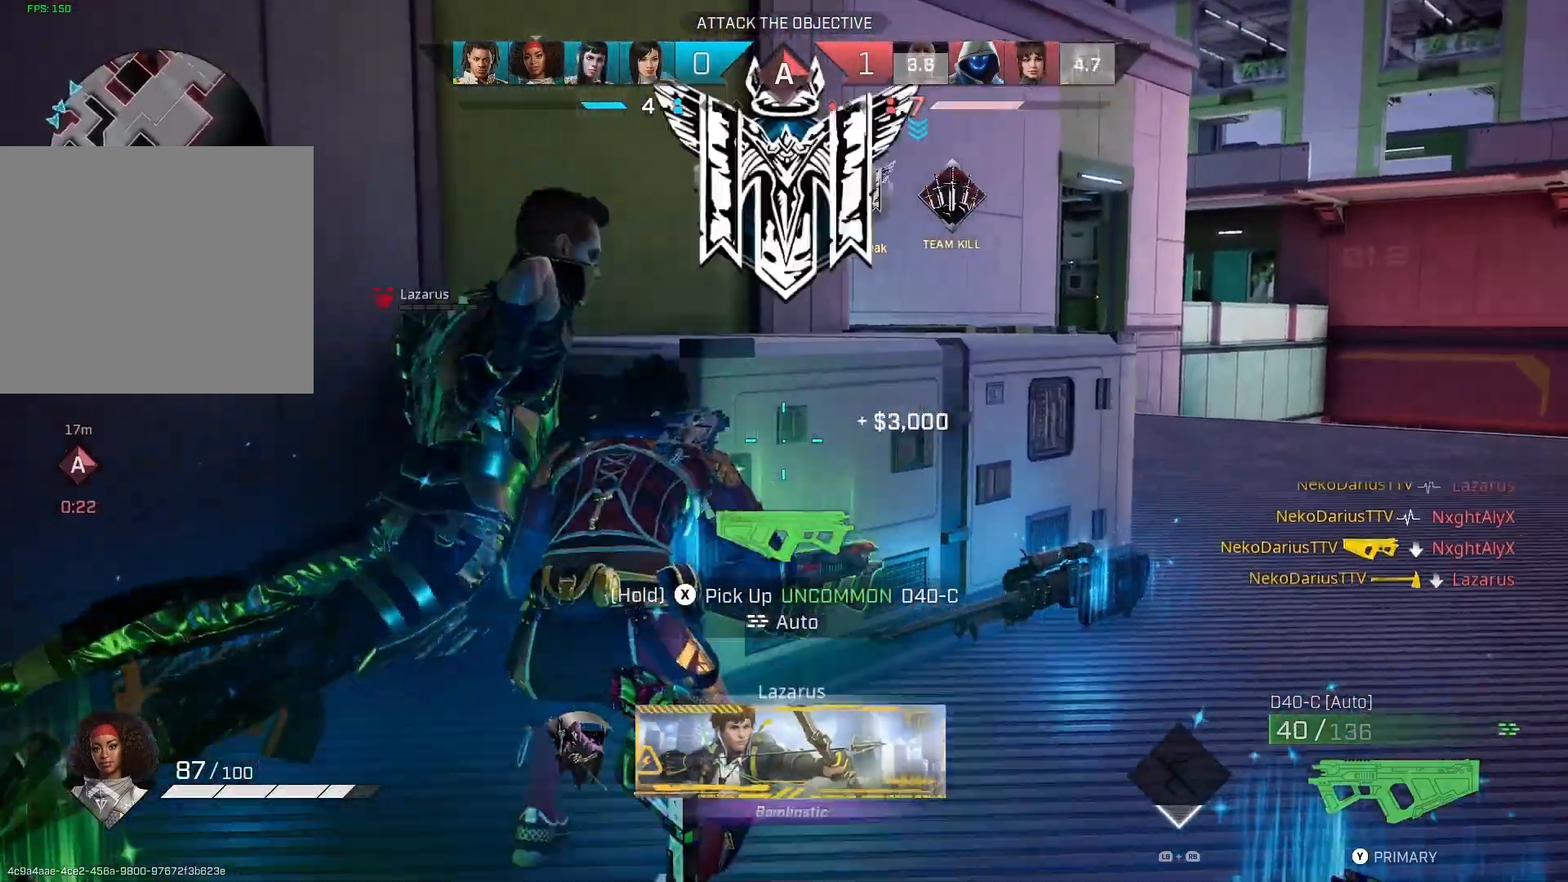
{"buttons": [], "left_stick": "center", "right_stick": "center", "events": [[200, "left_stick", "up-left"], [200, "right_stick", "right"], [300, "left_stick", "up"], [400, "right_stick", "center"], [467, "left_stick", "center"]]}
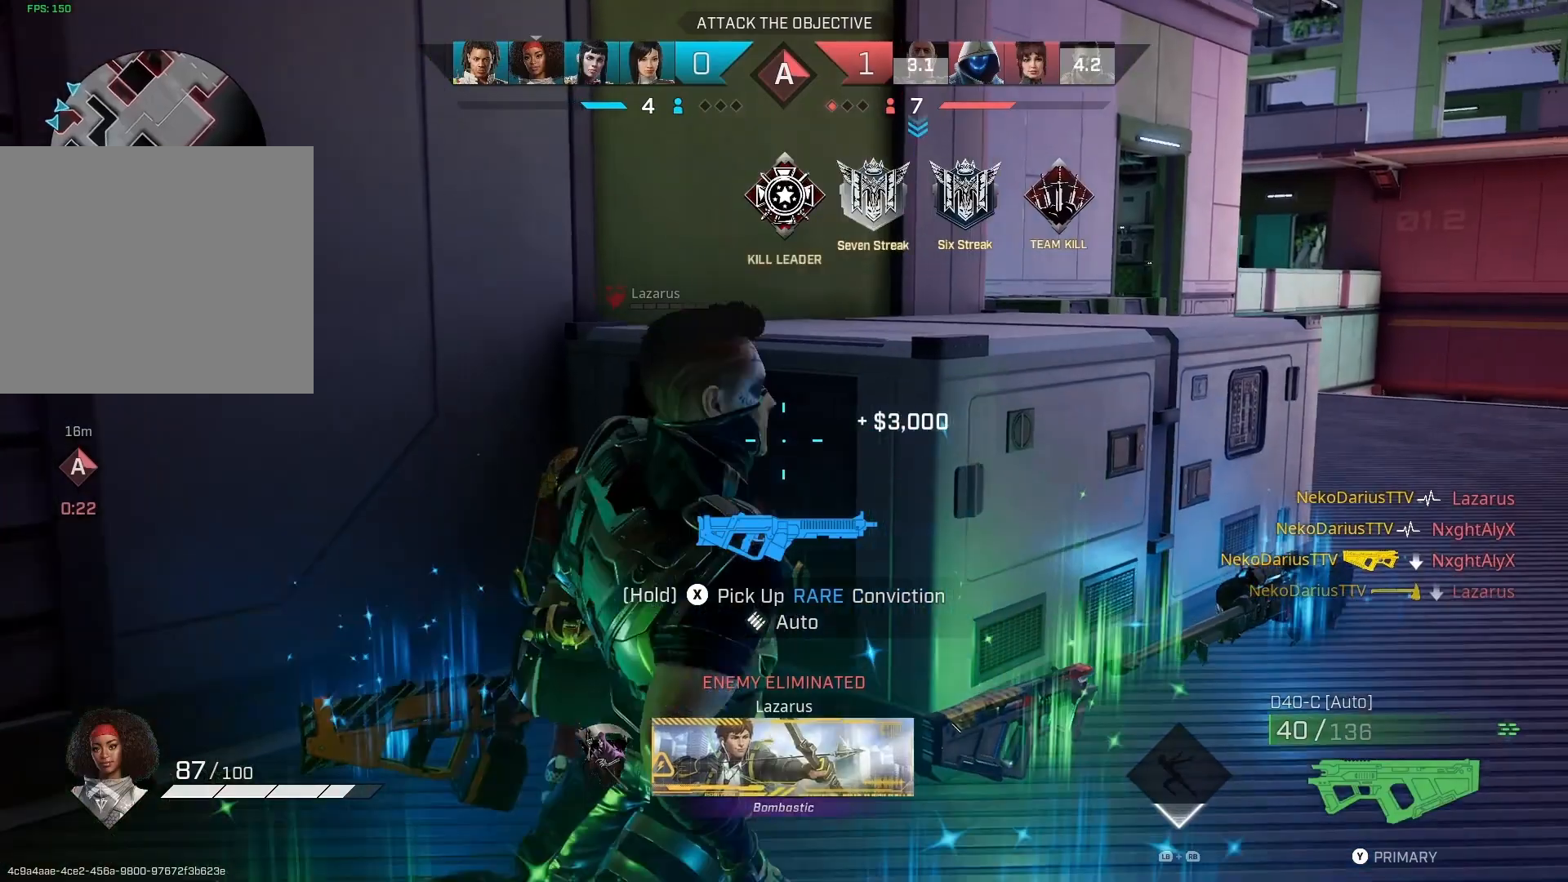
{"buttons": [], "left_stick": "center", "right_stick": "center", "events": [[133, "left_stick", "right"], [333, "left_stick", "up-left"], [500, "left_stick", "center"]]}
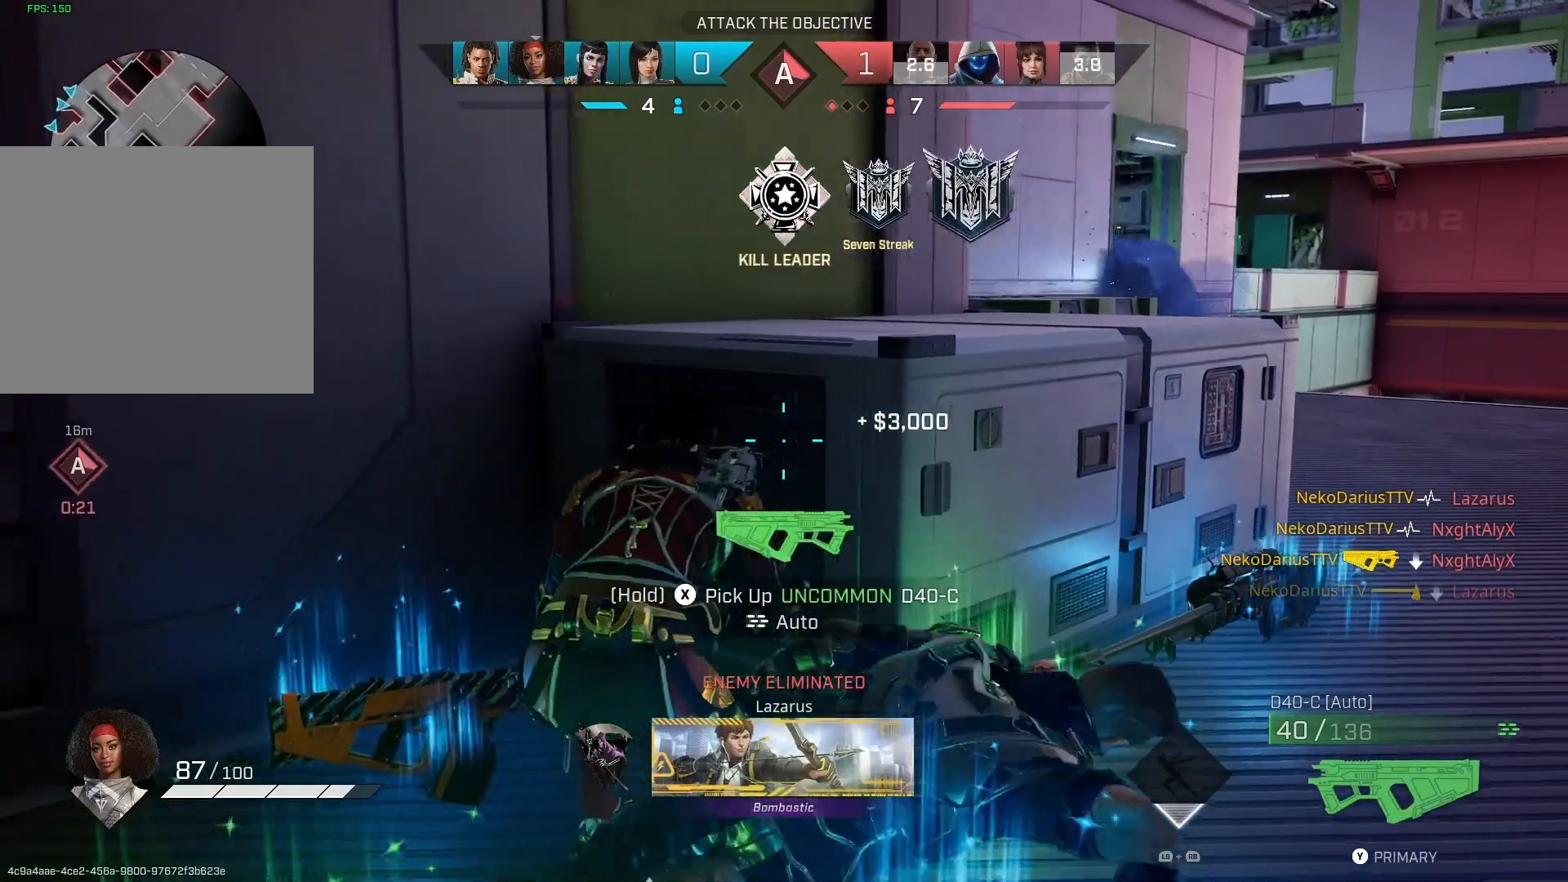
{"buttons": [], "left_stick": "right", "right_stick": "center", "events": [[67, "left_stick", "right"], [233, "left_stick", "left"], [433, "left_stick", "right"]]}
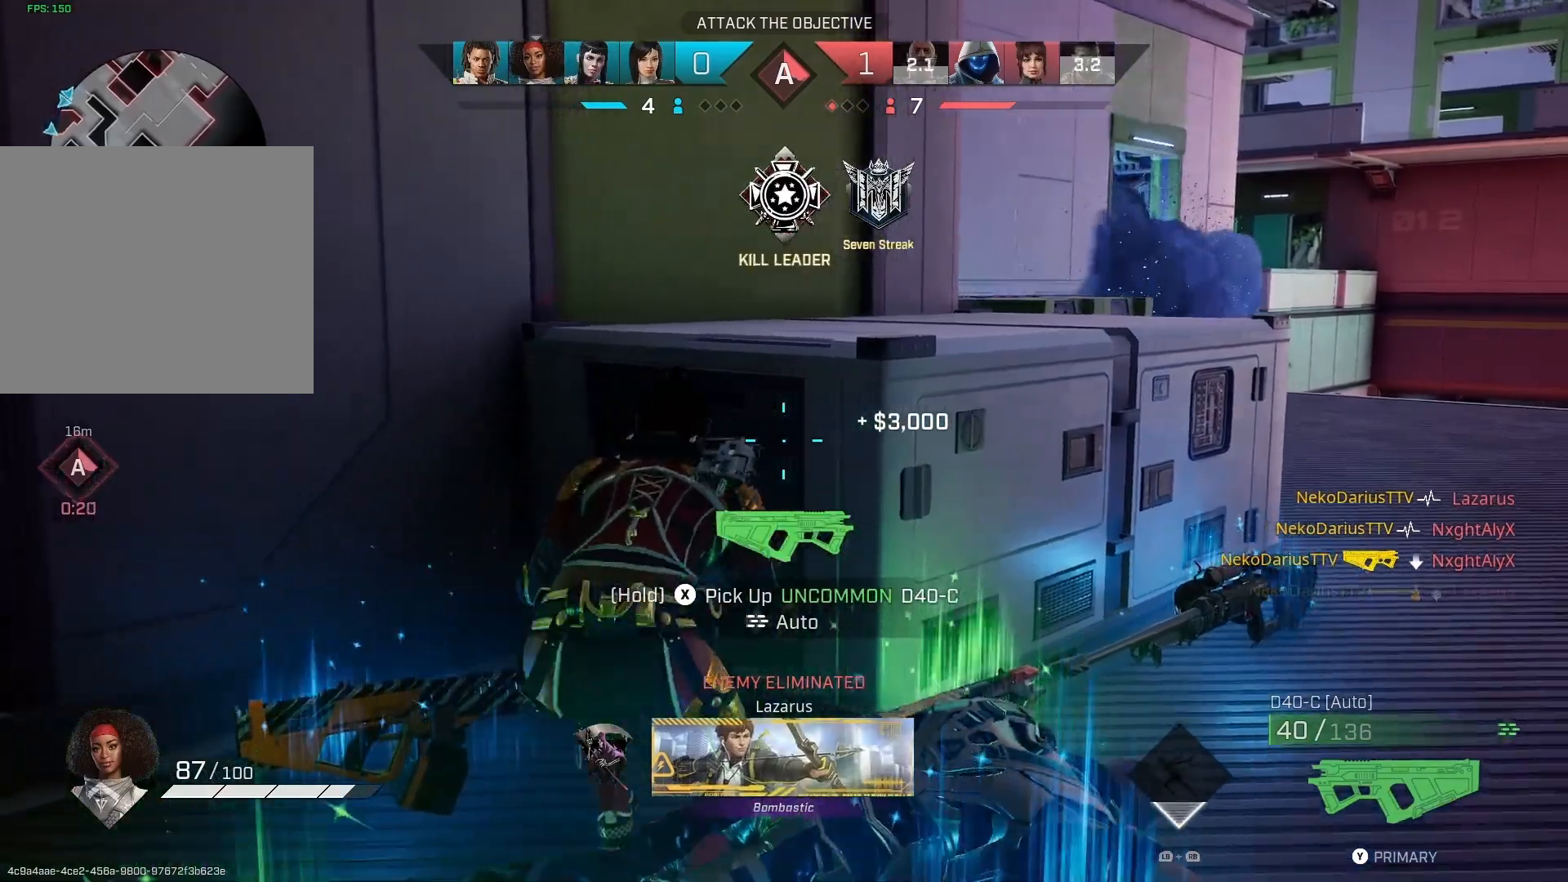
{"buttons": [], "left_stick": "up-right", "right_stick": "down-left", "events": [[267, "left_stick", "up-right"], [333, "right_stick", "down-left"]]}
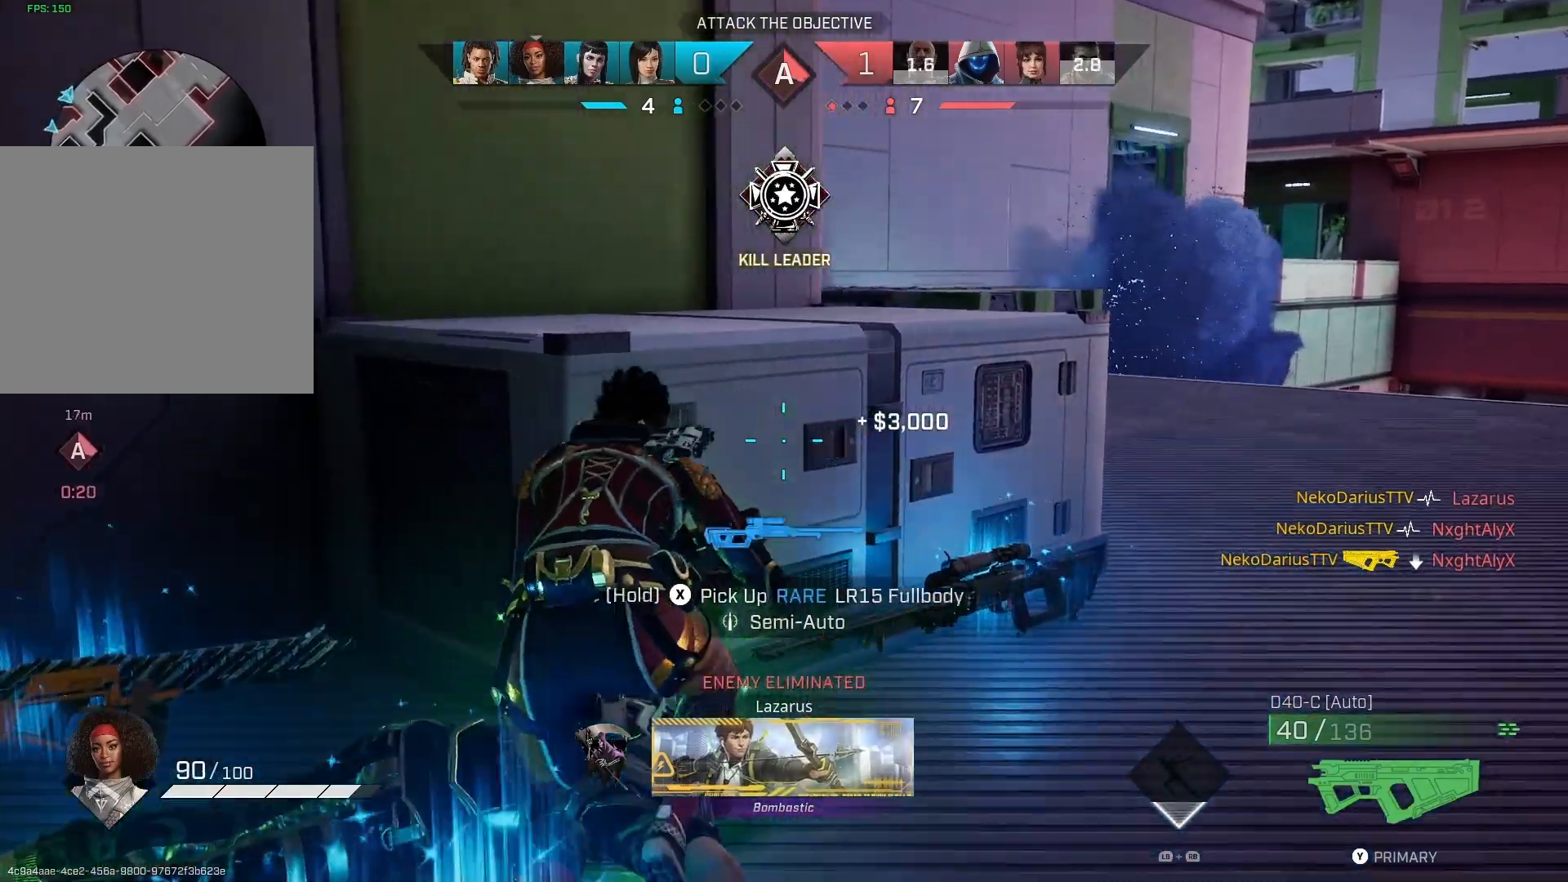
{"buttons": [], "left_stick": "up-right", "right_stick": "left", "events": [[67, "right_stick", "left"]]}
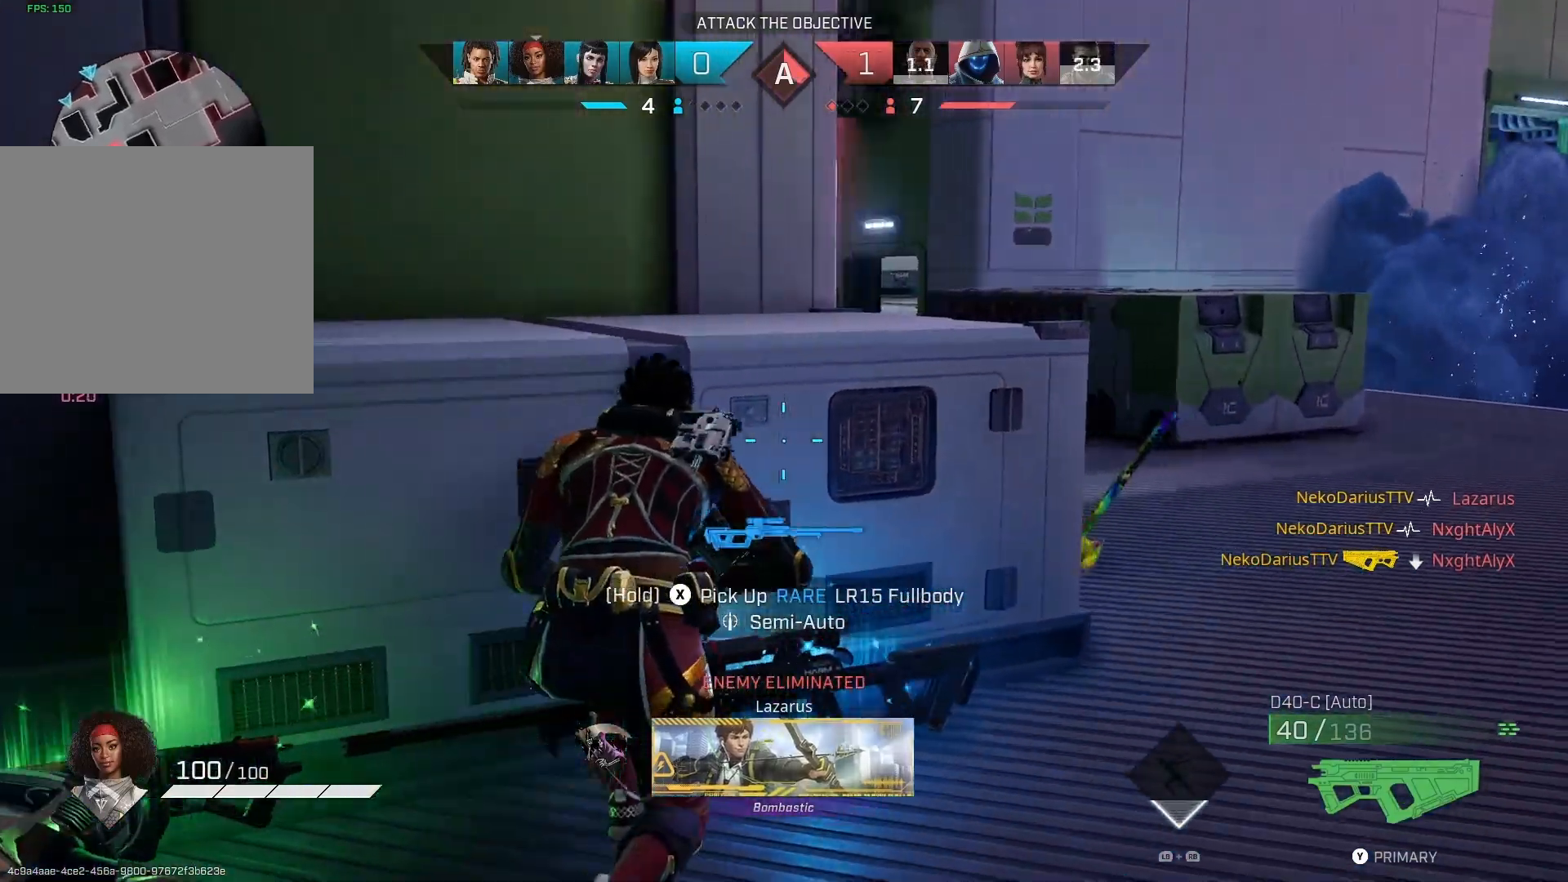
{"buttons": [], "left_stick": "up-right", "right_stick": "left", "events": []}
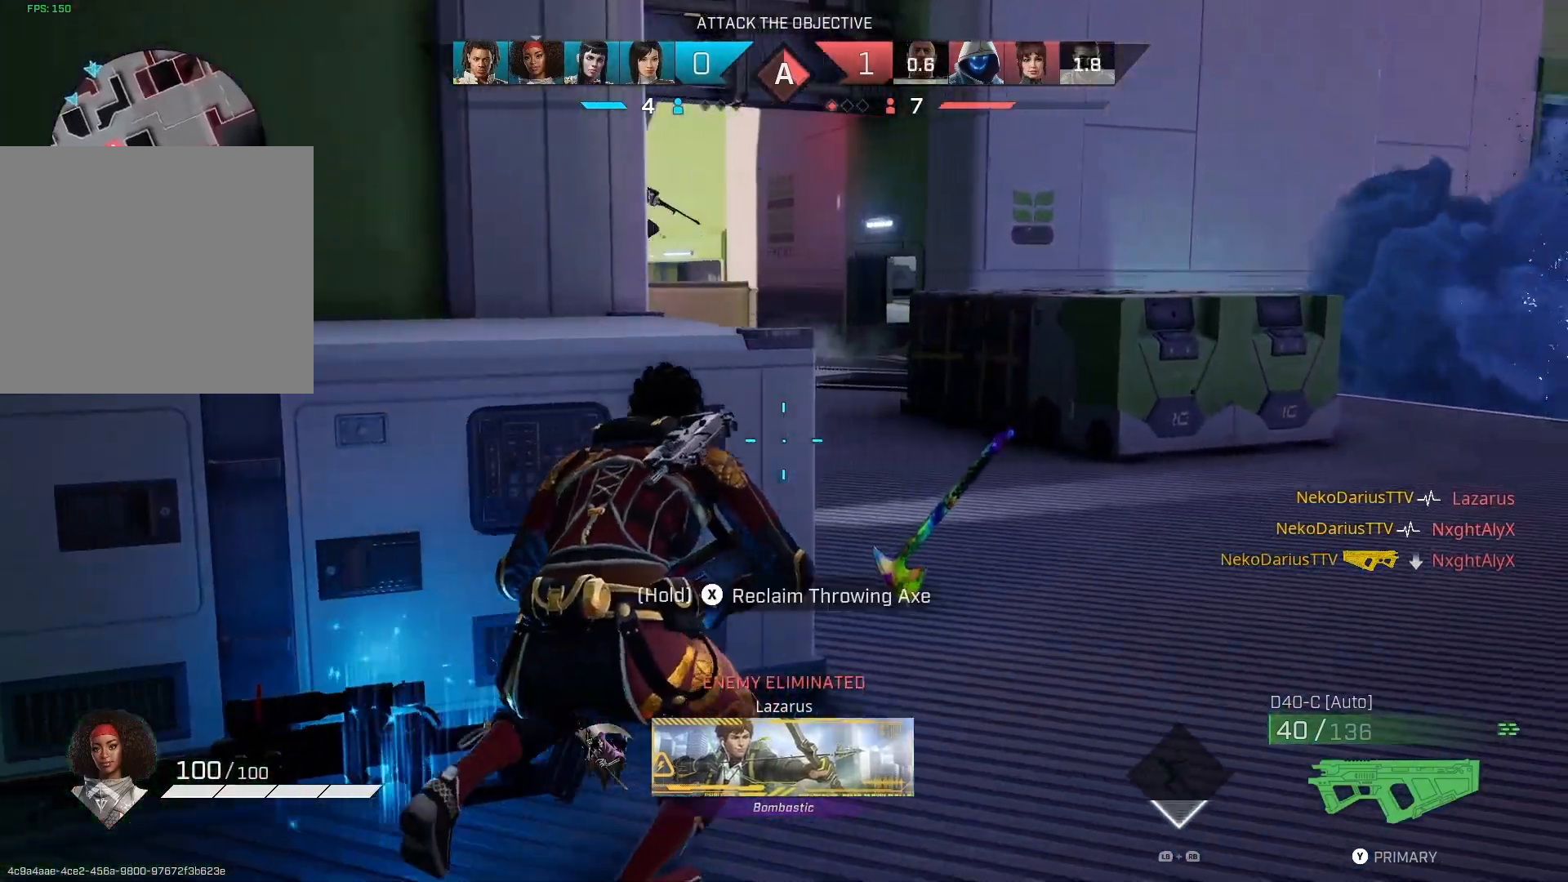
{"buttons": [], "left_stick": "left", "right_stick": "left", "events": [[33, "SQUARE", "down"], [33, "right_stick", "center"], [100, "R1", "down"], [100, "left_stick", "right"], [200, "R1", "up"], [200, "left_stick", "left"], [300, "SQUARE", "up"], [300, "right_stick", "left"]]}
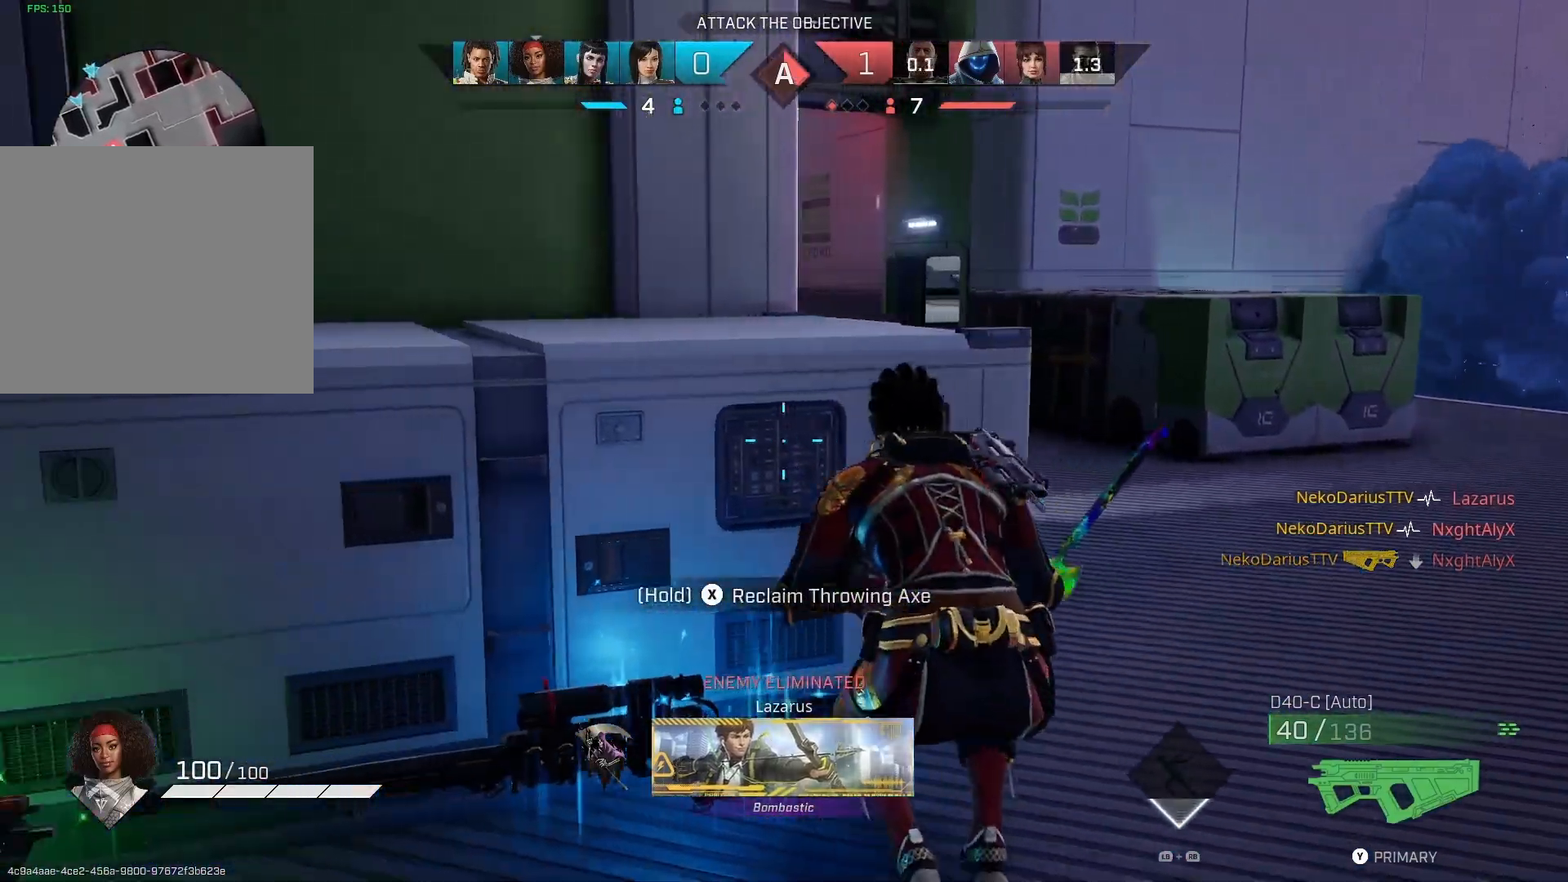
{"buttons": [], "left_stick": "right", "right_stick": "left", "events": [[100, "left_stick", "right"], [200, "R1", "down"], [300, "left_stick", "center"], [333, "R1", "up"], [467, "left_stick", "right"]]}
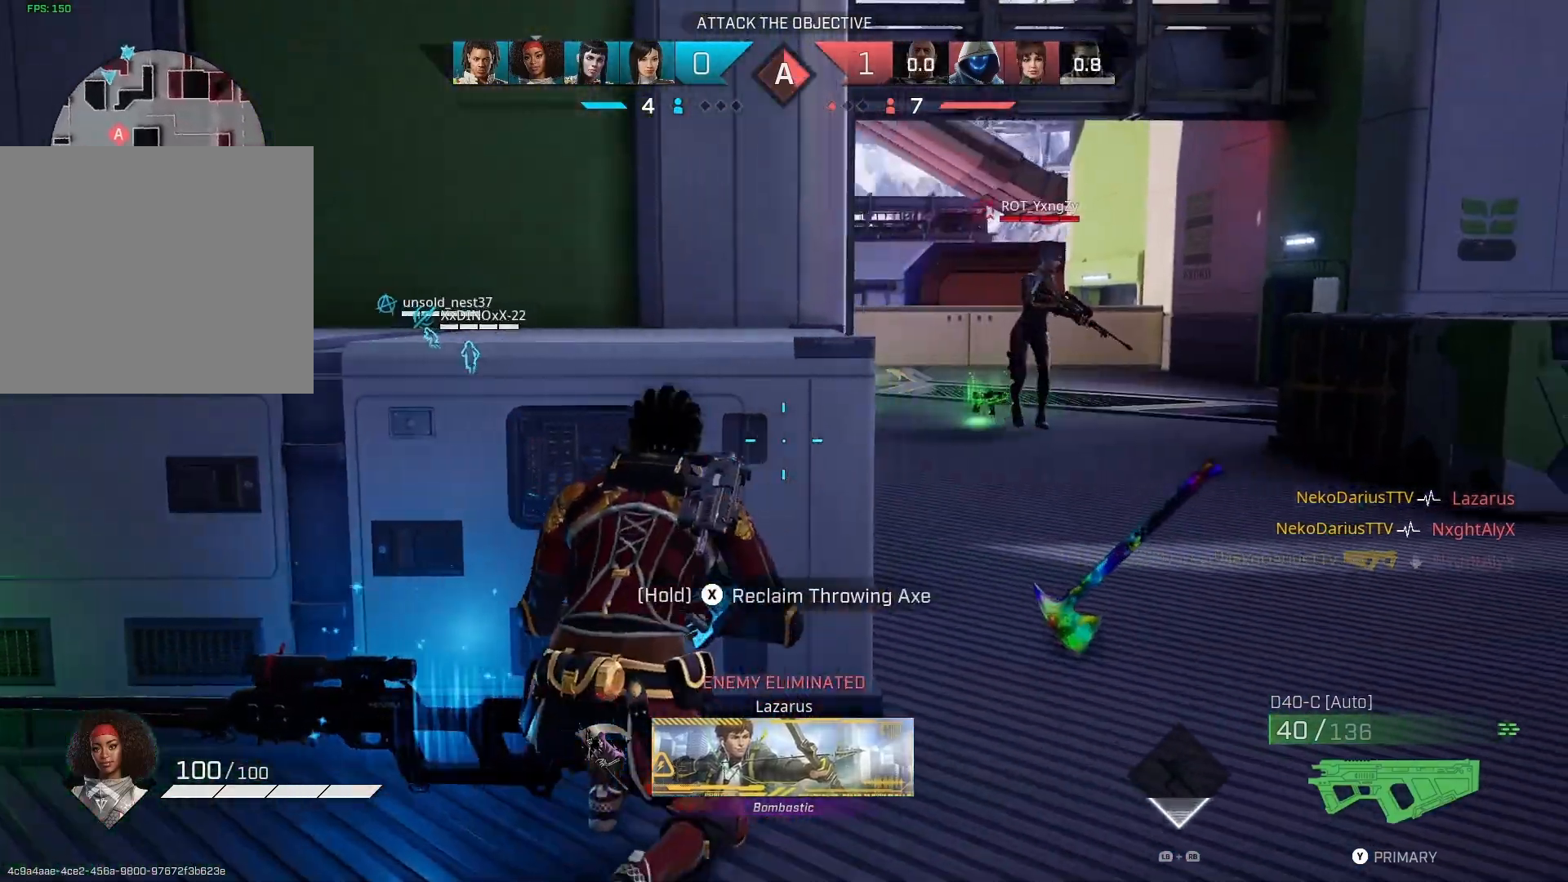
{"buttons": ["R3"], "left_stick": "right", "right_stick": "center", "events": [[33, "right_stick", "center"], [67, "left_stick", "center"], [133, "left_stick", "left"], [267, "left_stick", "center"], [300, "right_stick", "right"], [467, "R3", "down"], [467, "left_stick", "right"], [467, "right_stick", "center"]]}
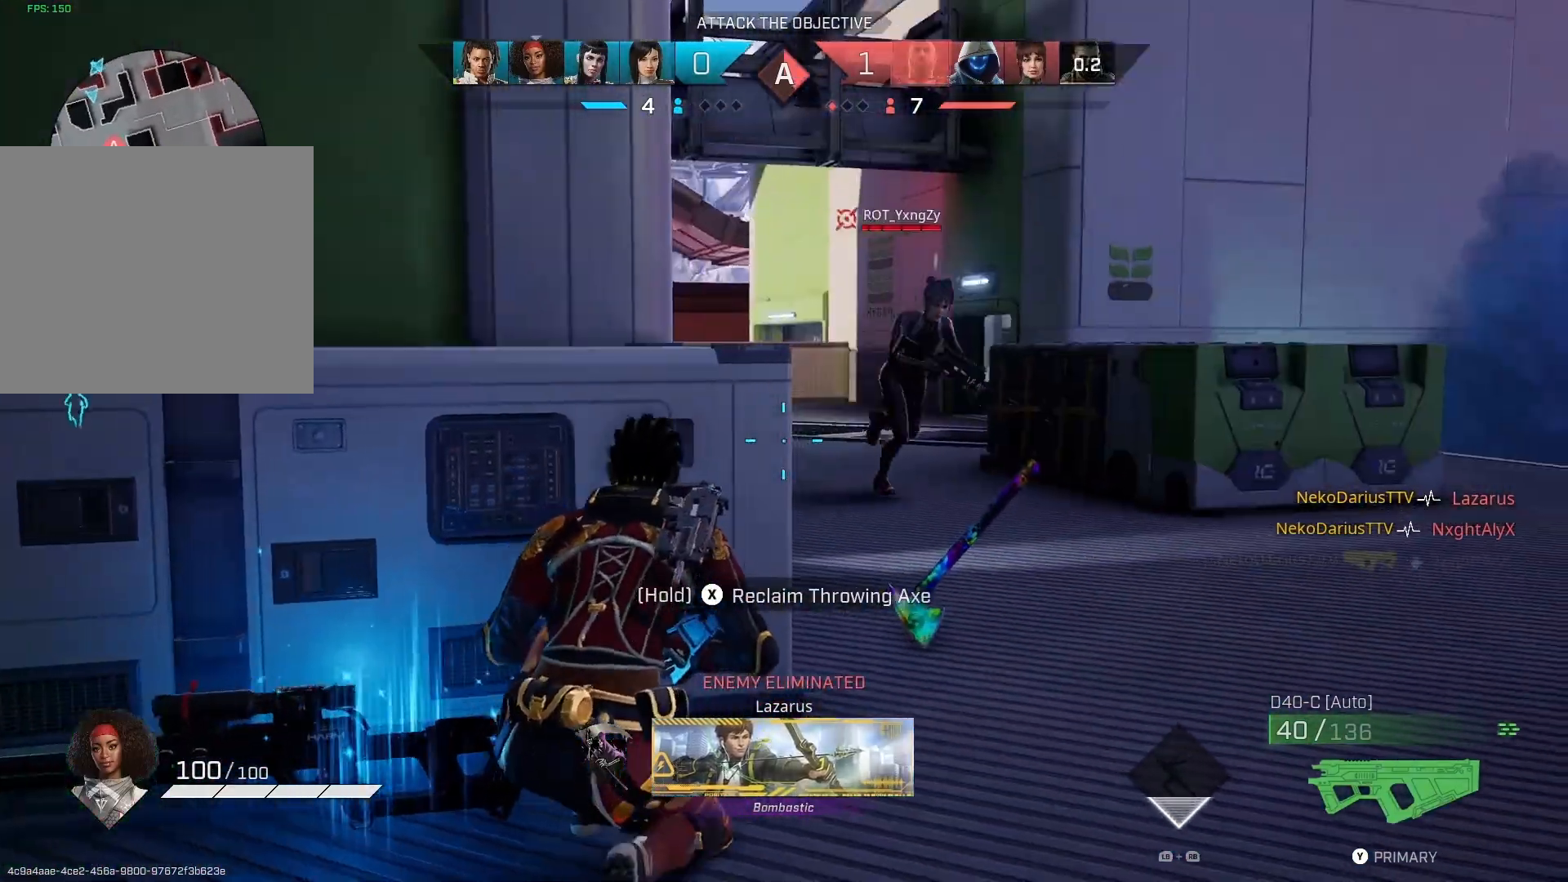
{"buttons": ["R2"], "left_stick": "right", "right_stick": "down", "events": [[67, "R3", "up"], [100, "right_stick", "right"], [200, "R2", "down"], [233, "right_stick", "center"], [500, "right_stick", "down"]]}
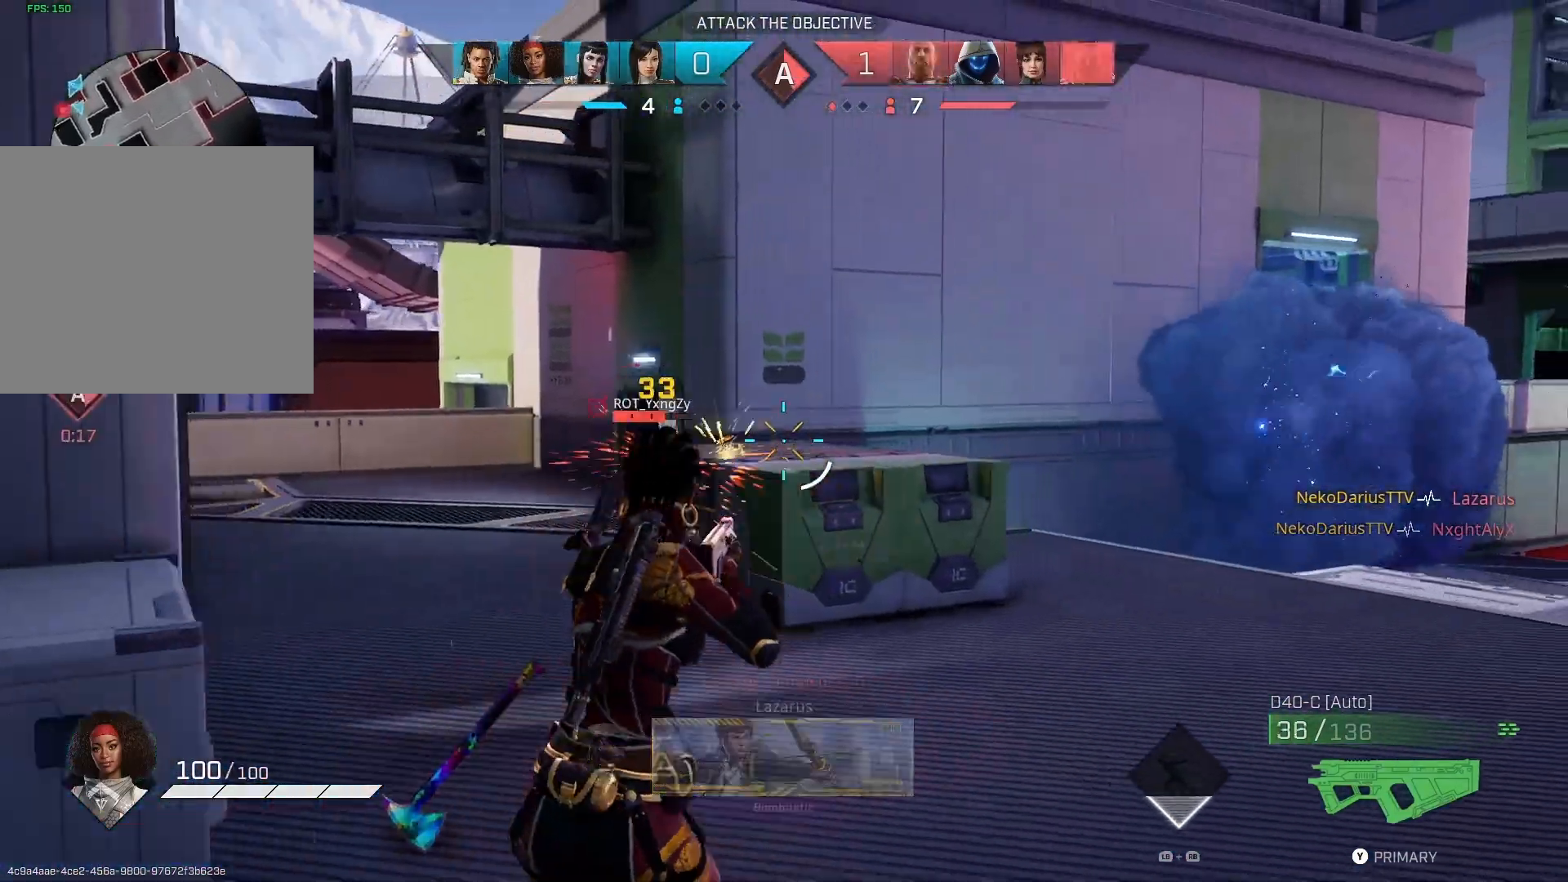
{"buttons": ["R2"], "left_stick": "down-right", "right_stick": "left", "events": [[33, "right_stick", "down-left"], [267, "right_stick", "down"], [367, "left_stick", "down-right"], [433, "right_stick", "left"]]}
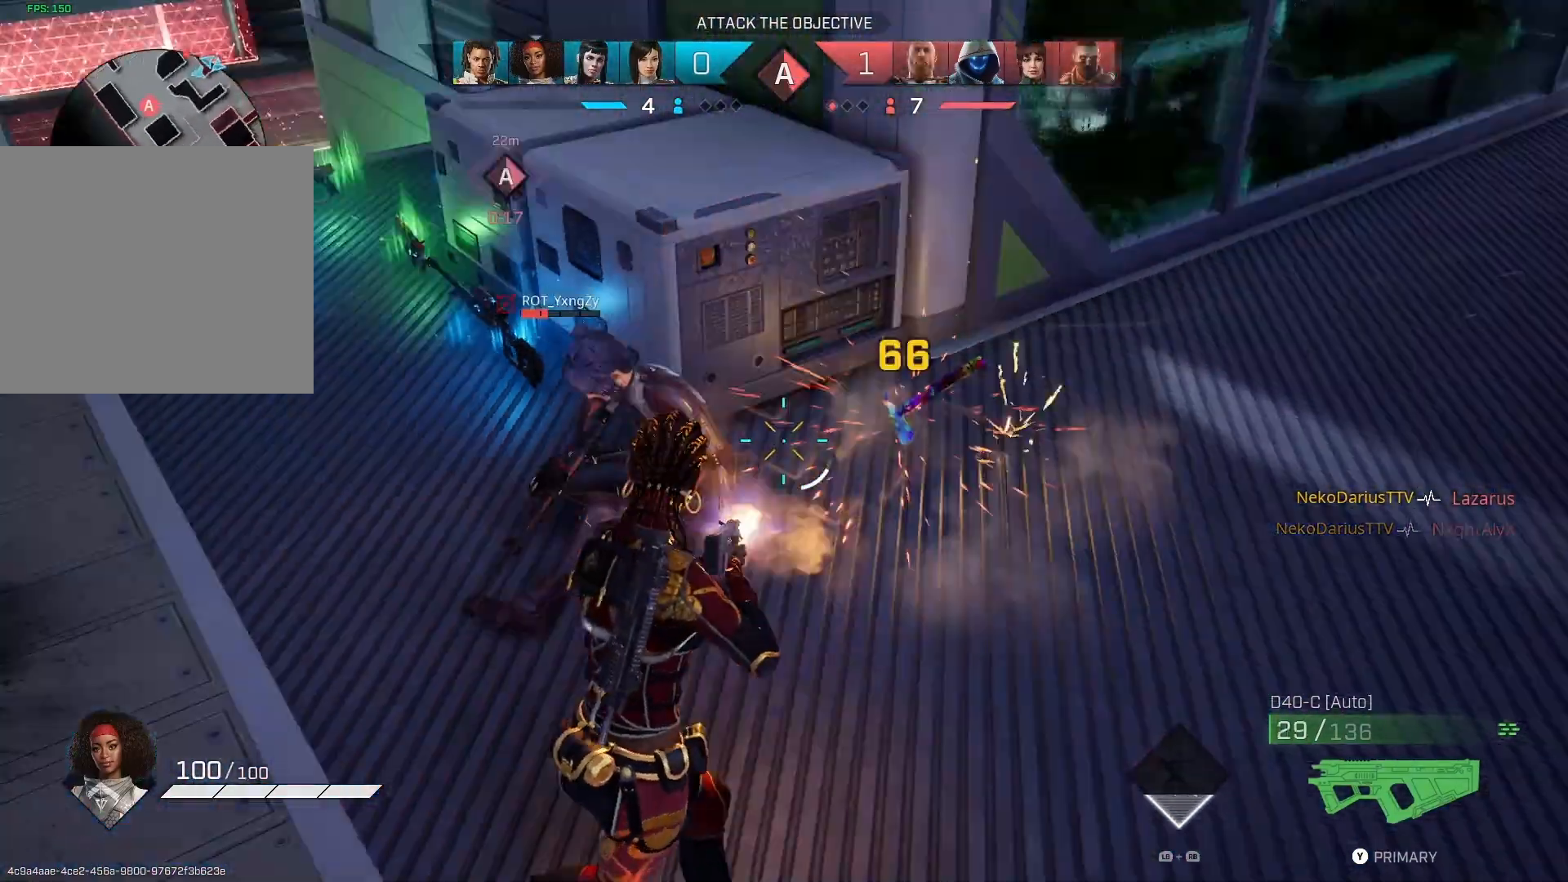
{"buttons": ["R2"], "left_stick": "down-right", "right_stick": "down", "events": [[33, "right_stick", "up-left"], [433, "right_stick", "down"]]}
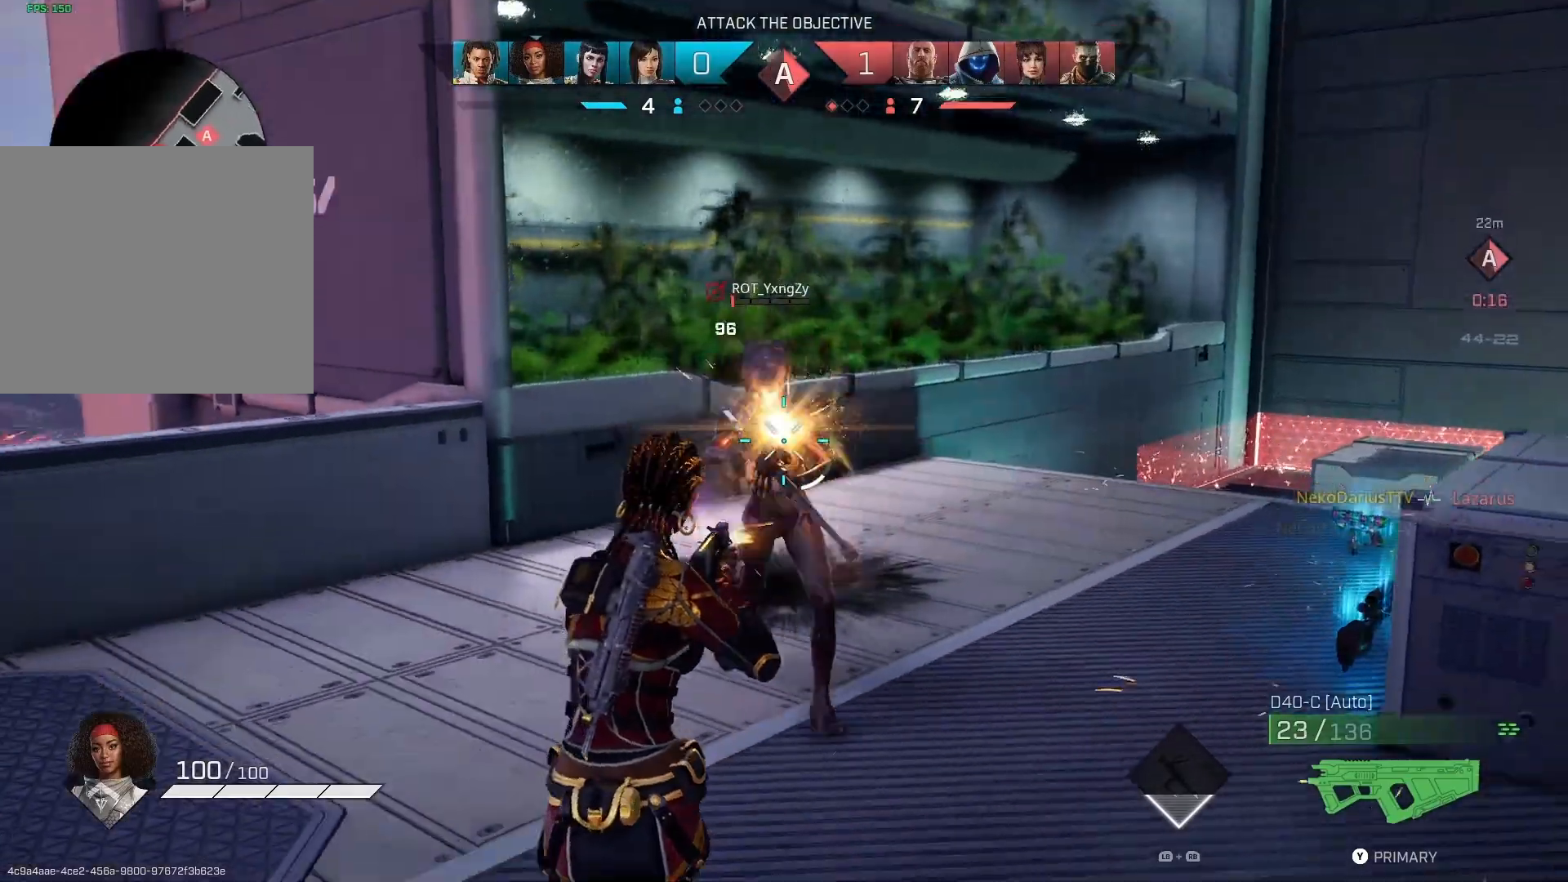
{"buttons": ["R2"], "left_stick": "down-left", "right_stick": "down-right", "events": [[33, "right_stick", "down-left"], [167, "right_stick", "right"], [333, "left_stick", "down-left"], [367, "right_stick", "down-left"], [500, "right_stick", "down-right"]]}
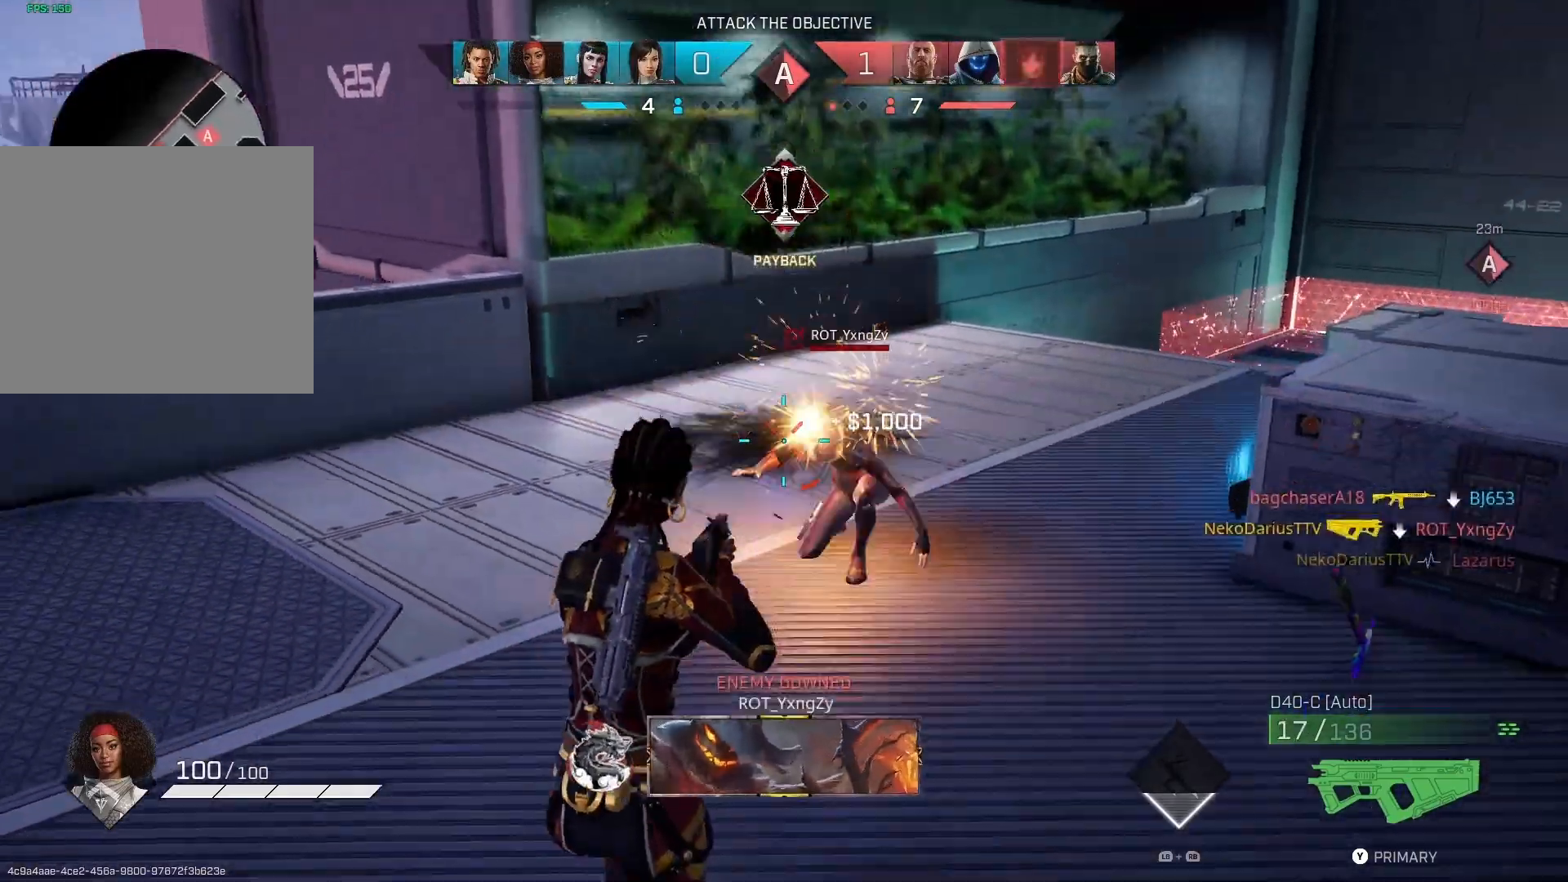
{"buttons": ["R2"], "left_stick": "up", "right_stick": "right", "events": [[133, "right_stick", "right"], [333, "left_stick", "left"], [500, "left_stick", "up"]]}
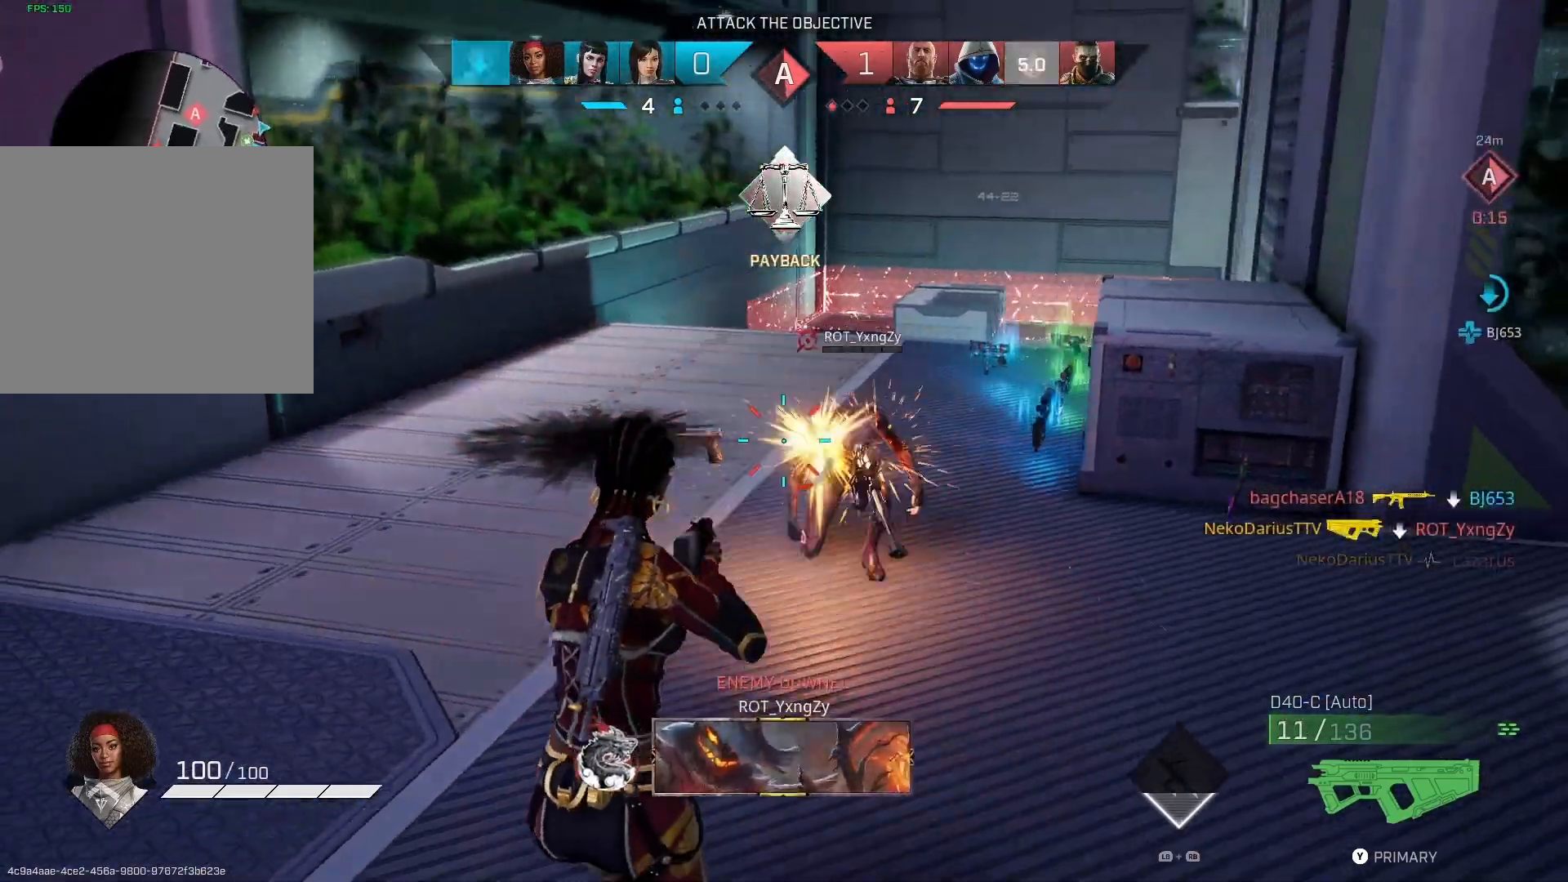
{"buttons": [], "left_stick": "up", "right_stick": "right", "events": [[33, "left_stick", "up-right"], [67, "R2", "up"], [267, "R1", "down"], [367, "R1", "up"], [400, "left_stick", "up"]]}
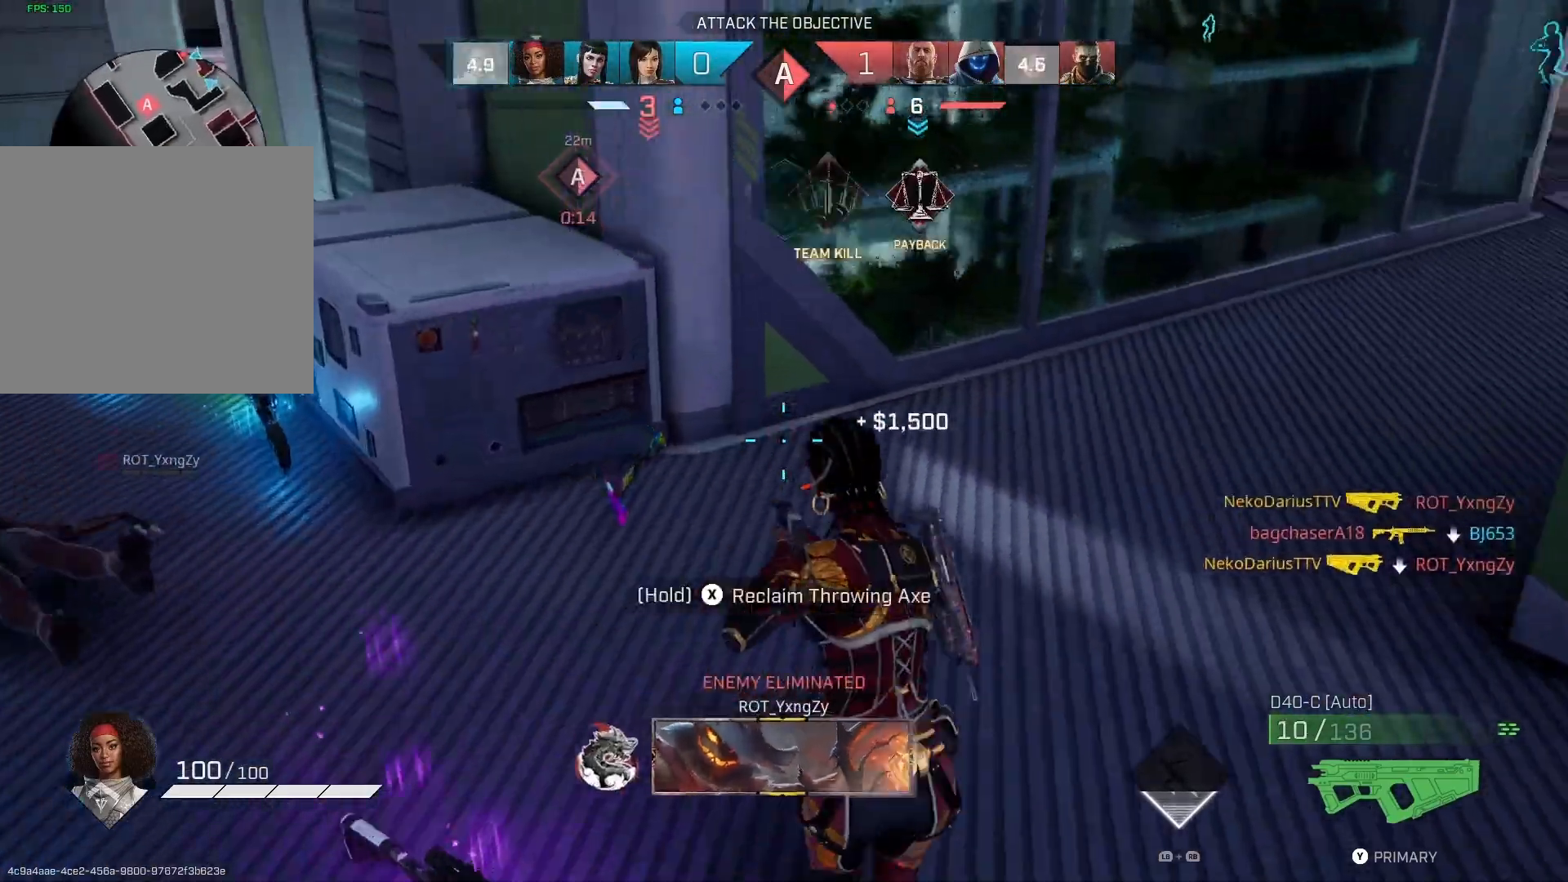
{"buttons": [], "left_stick": "down-left", "right_stick": "right", "events": [[33, "SQUARE", "down"], [33, "left_stick", "up-left"], [200, "left_stick", "left"], [267, "SQUARE", "up"], [333, "left_stick", "down-left"]]}
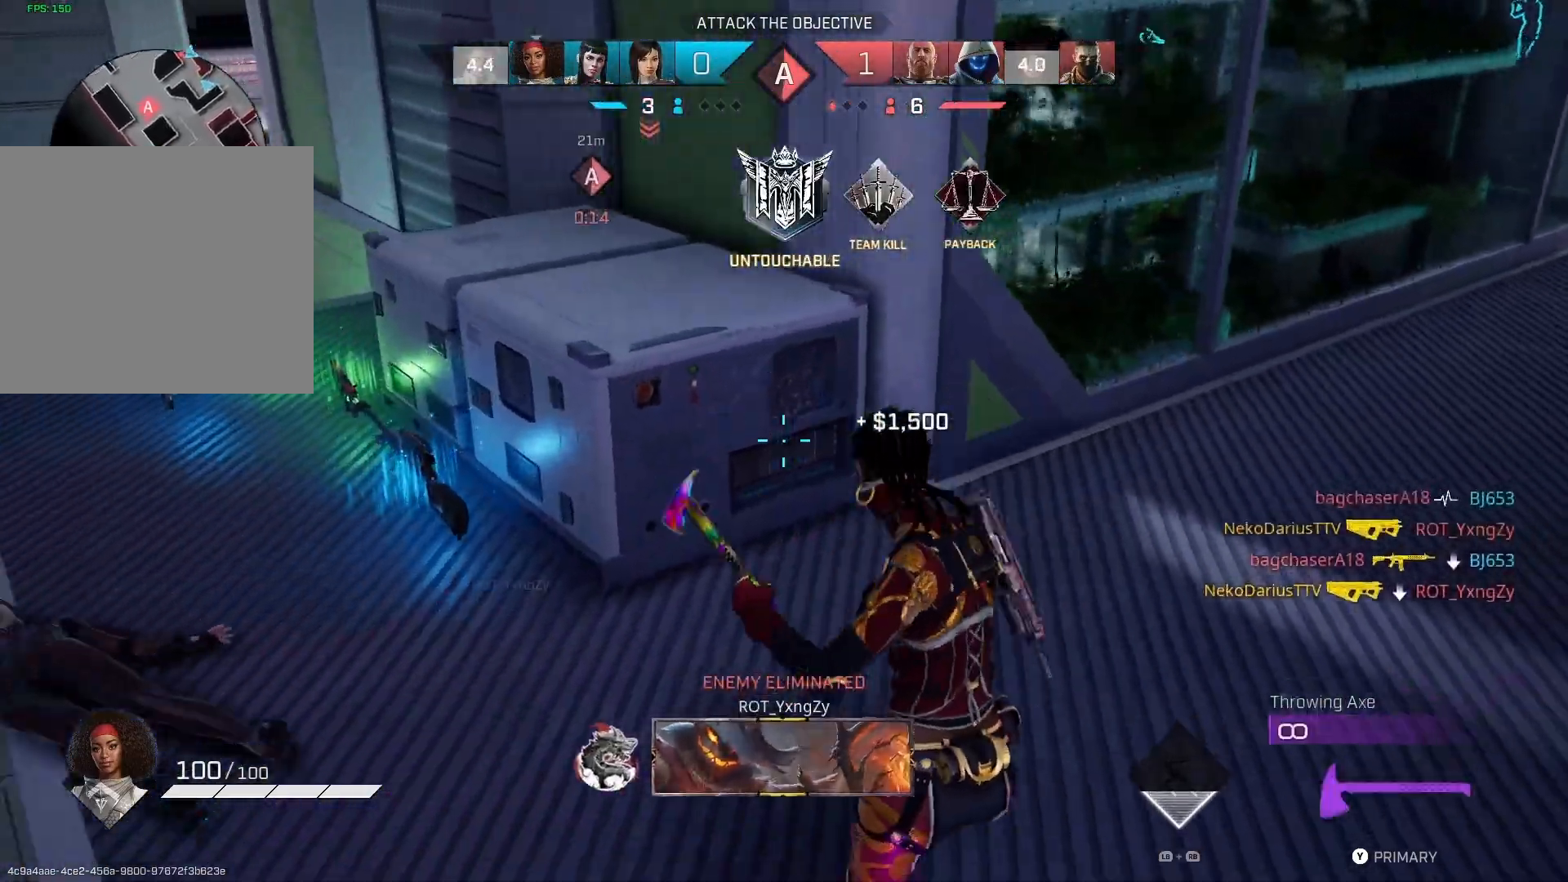
{"buttons": [], "left_stick": "down", "right_stick": "down-right", "events": [[33, "TRIANGLE", "down"], [67, "TRIANGLE", "up"], [167, "TRIANGLE", "down"], [167, "left_stick", "down"], [233, "TRIANGLE", "up"], [500, "right_stick", "down-right"]]}
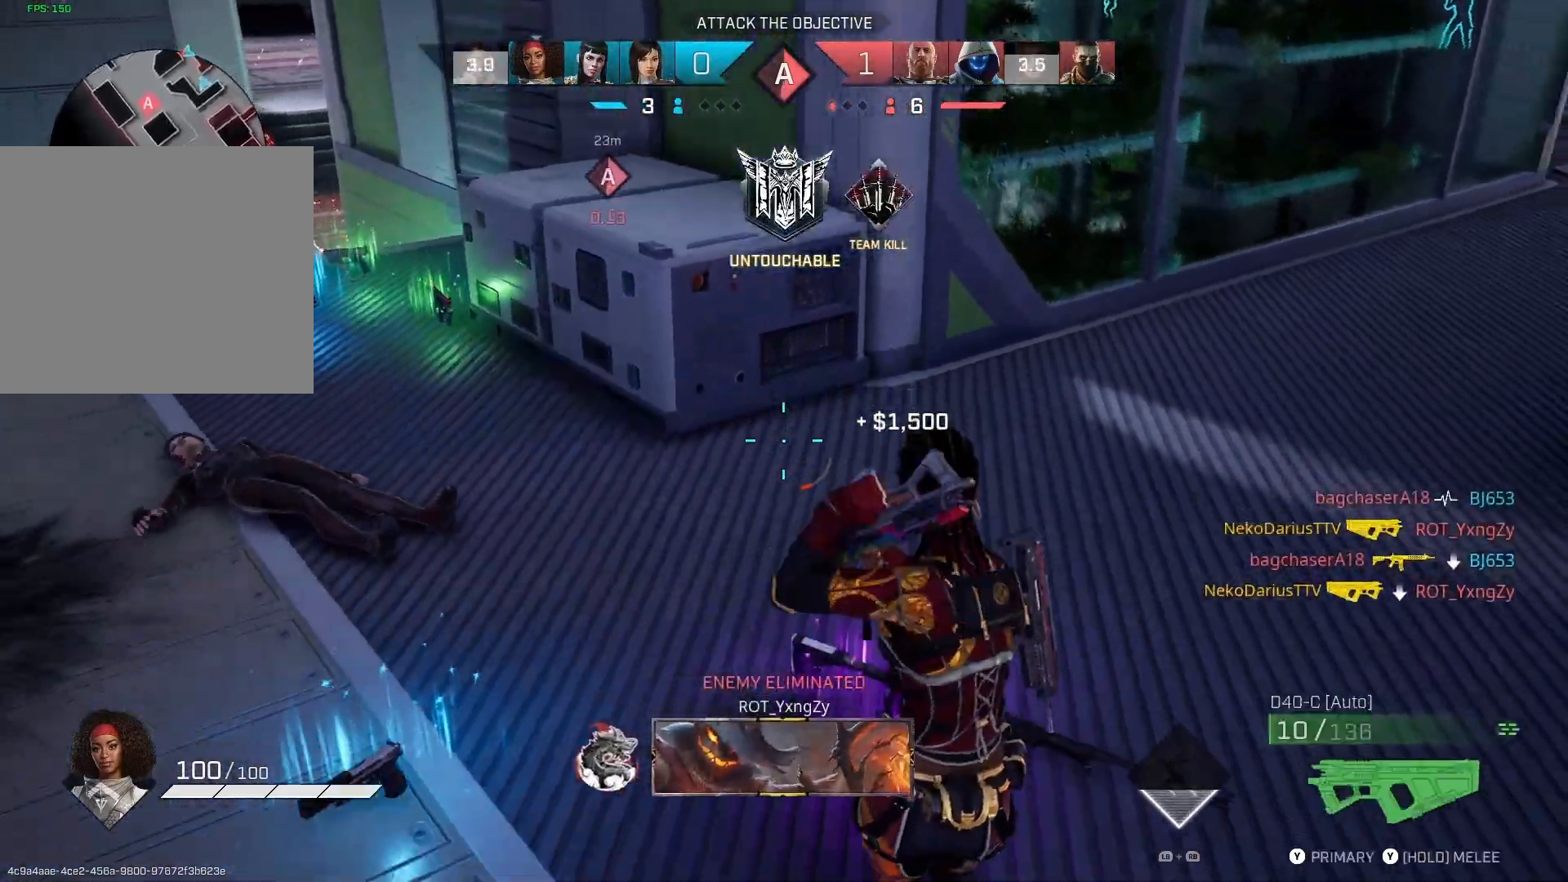
{"buttons": [], "left_stick": "up", "right_stick": "center", "events": [[200, "left_stick", "down-right"], [267, "SQUARE", "down"], [300, "left_stick", "center"], [300, "right_stick", "center"], [500, "SQUARE", "up"], [500, "left_stick", "up"]]}